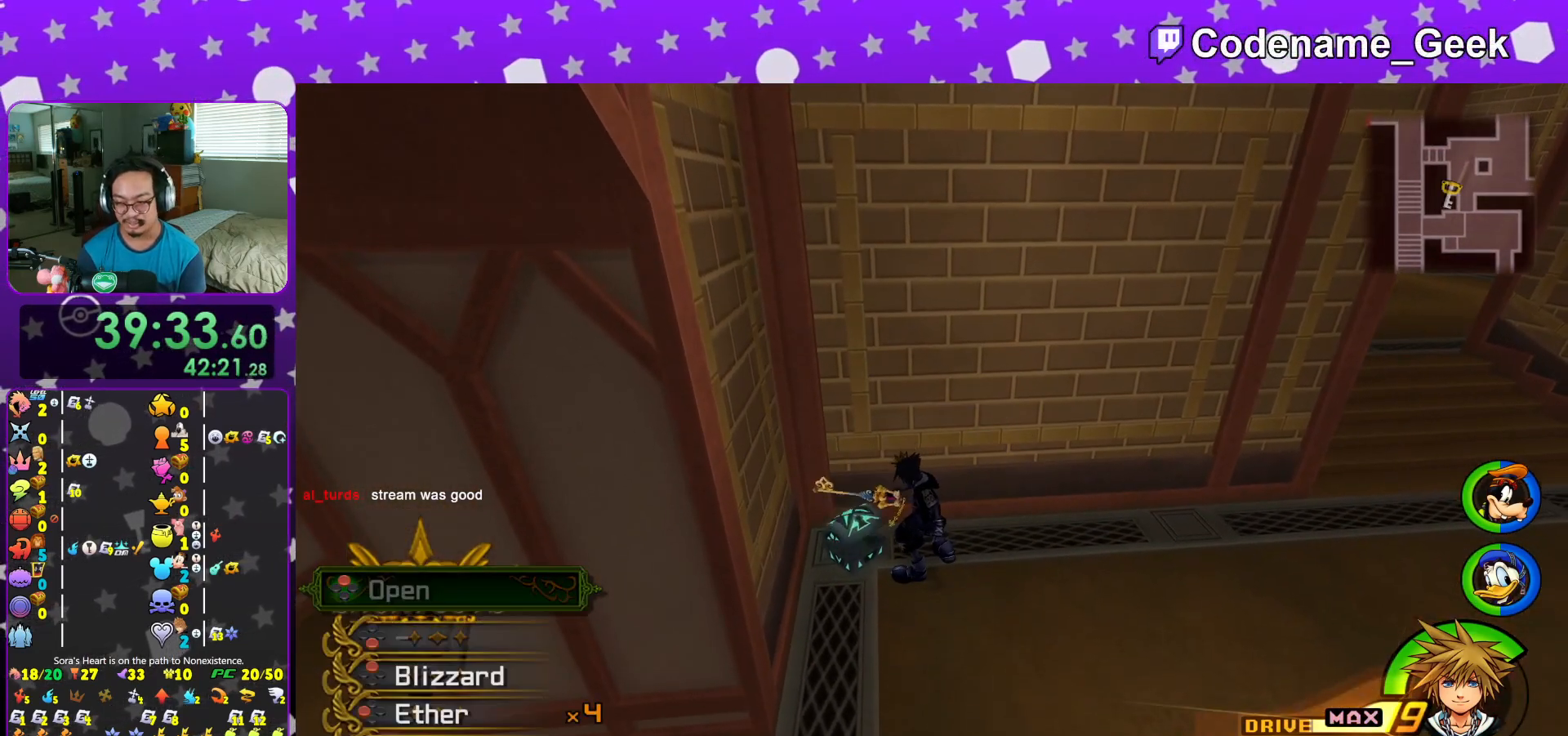
Gameplay with a controller (Nintendo layout); each line is a JSON object with the inputs held at the frame after it. "events" lists button and stick changes between this image and that frame as [ms after this image, input, new state], when the widget could be followed in between. Not read: L3 R3.
{"buttons": [], "left_stick": "down", "right_stick": "center", "events": [[17, "L1", "up"], [17, "X", "up"], [150, "X", "down"], [200, "L1", "down"], [217, "X", "up"], [317, "L1", "up"], [434, "left_stick", "down"]]}
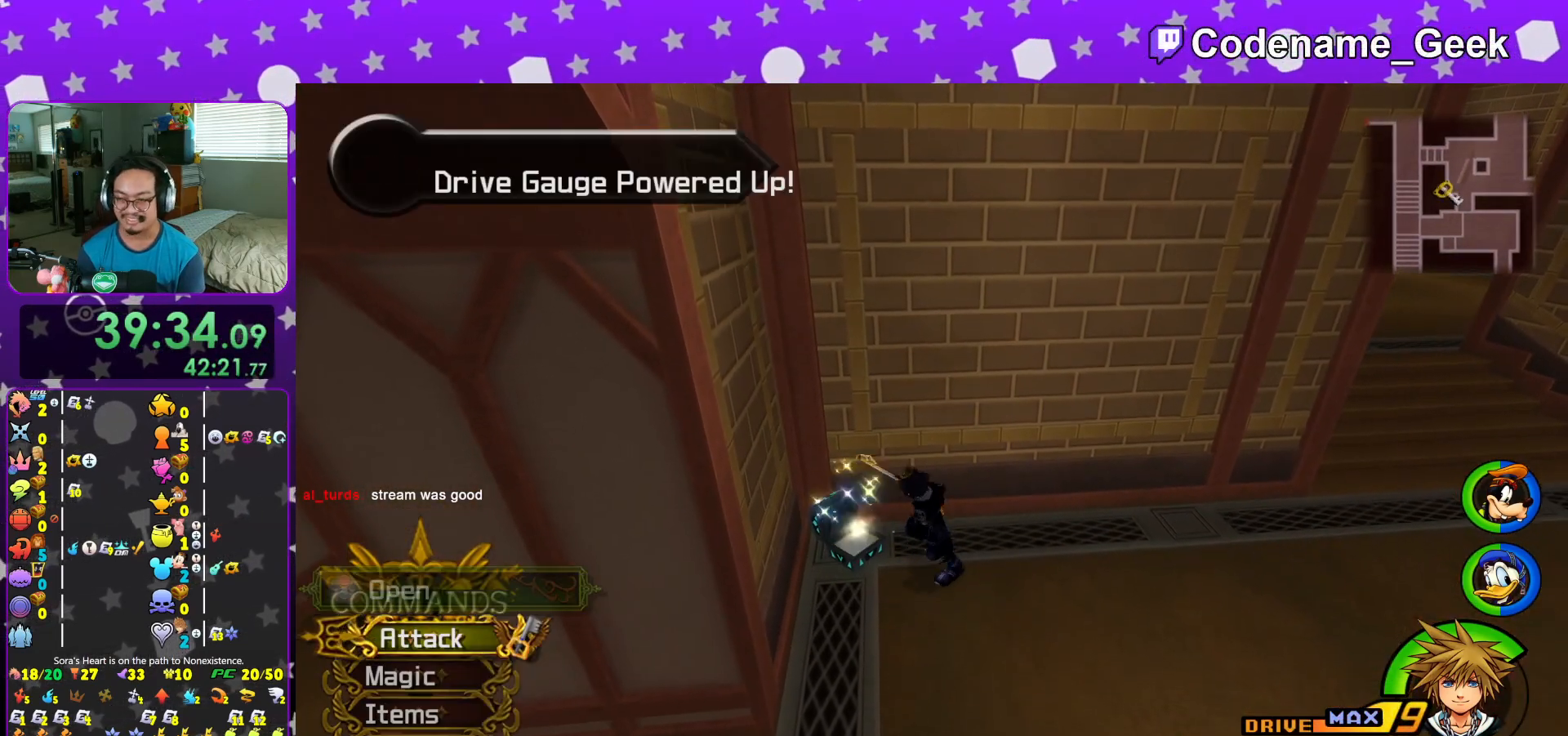
{"buttons": ["B"], "left_stick": "left", "right_stick": "center", "events": [[201, "B", "down"], [301, "B", "up"], [367, "left_stick", "down-left"], [401, "B", "down"], [484, "left_stick", "left"]]}
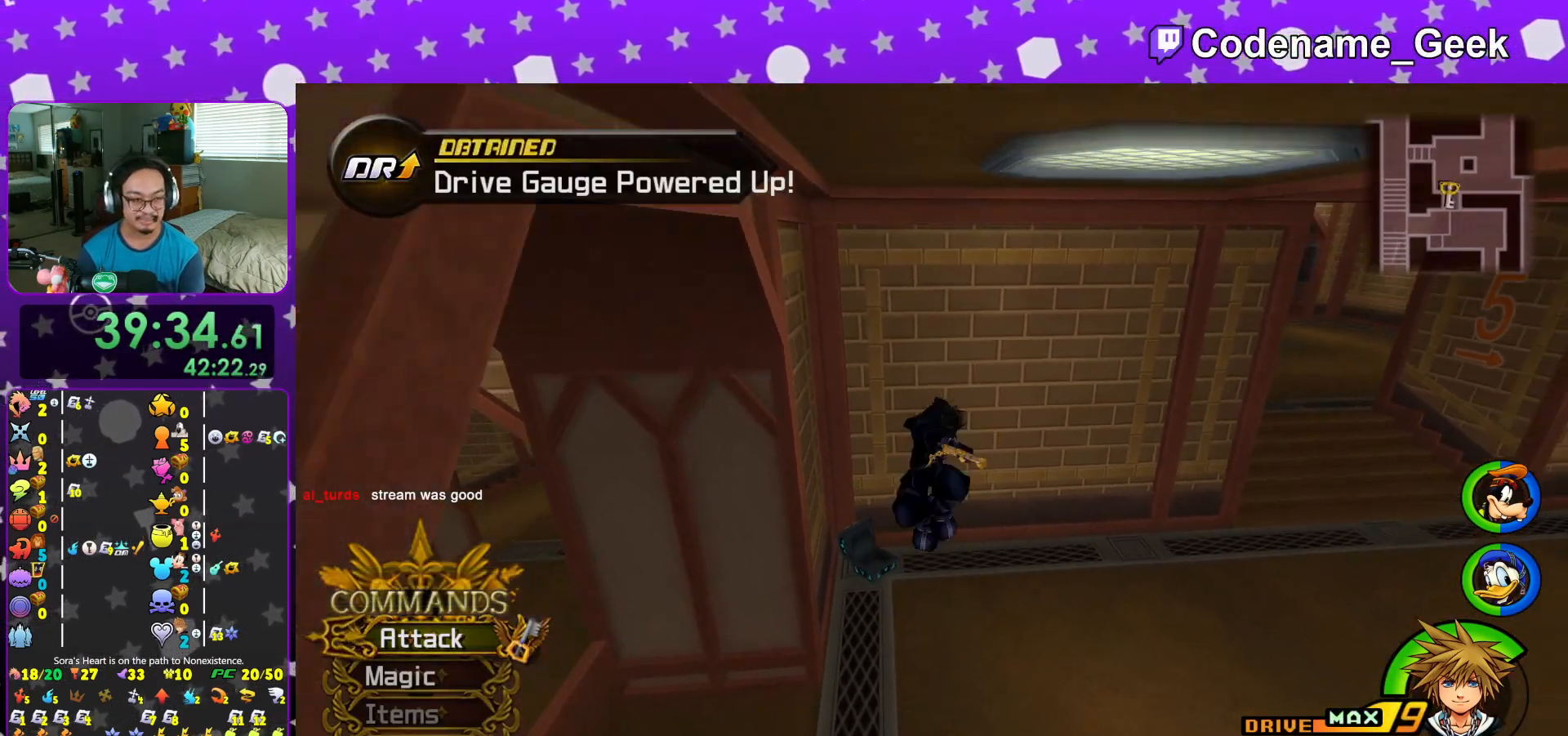
{"buttons": ["Y"], "left_stick": "up-left", "right_stick": "center", "events": [[17, "B", "up"], [50, "Y", "down"], [83, "left_stick", "up-left"], [150, "right_stick", "up-left"], [250, "right_stick", "center"]]}
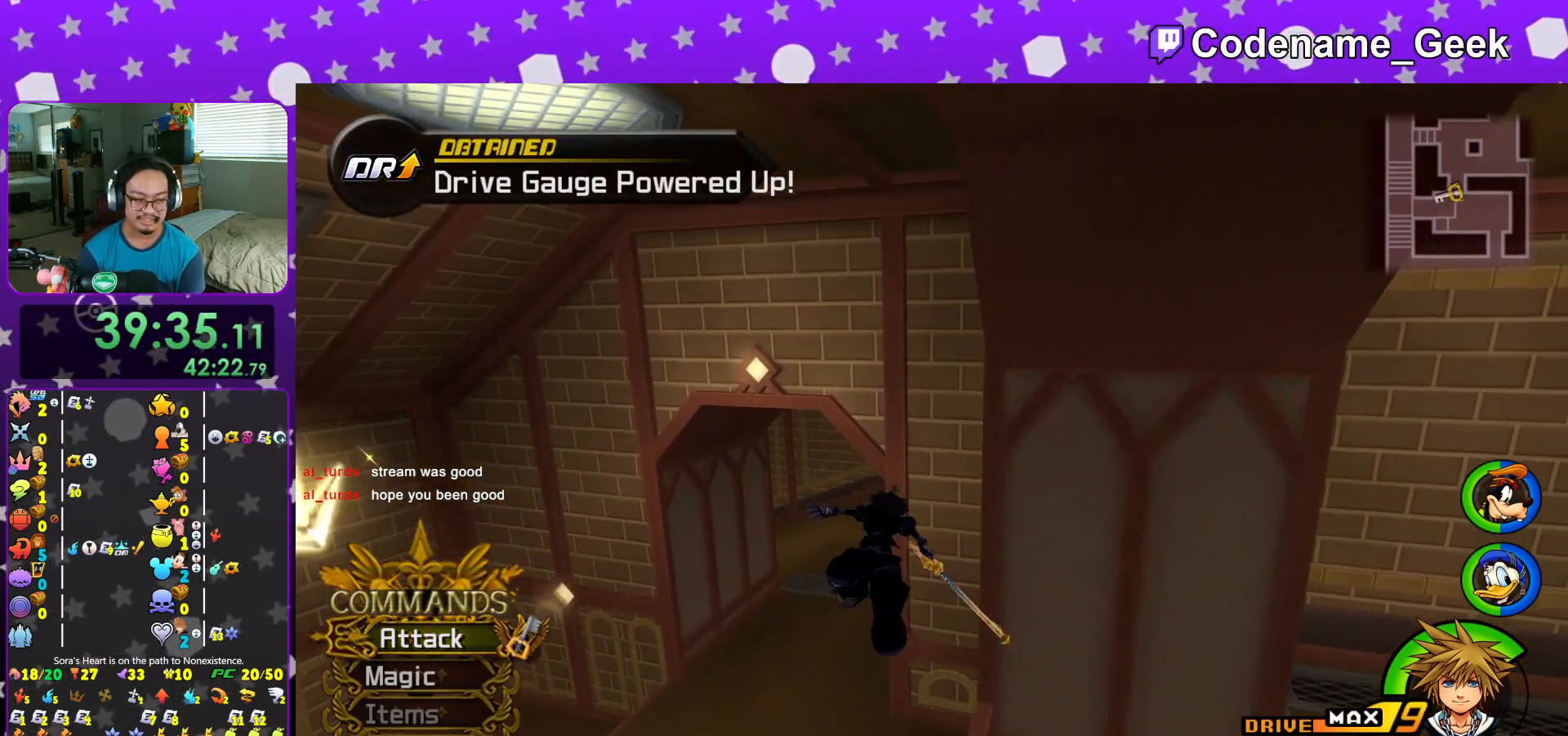
{"buttons": ["Y"], "left_stick": "up-left", "right_stick": "center", "events": []}
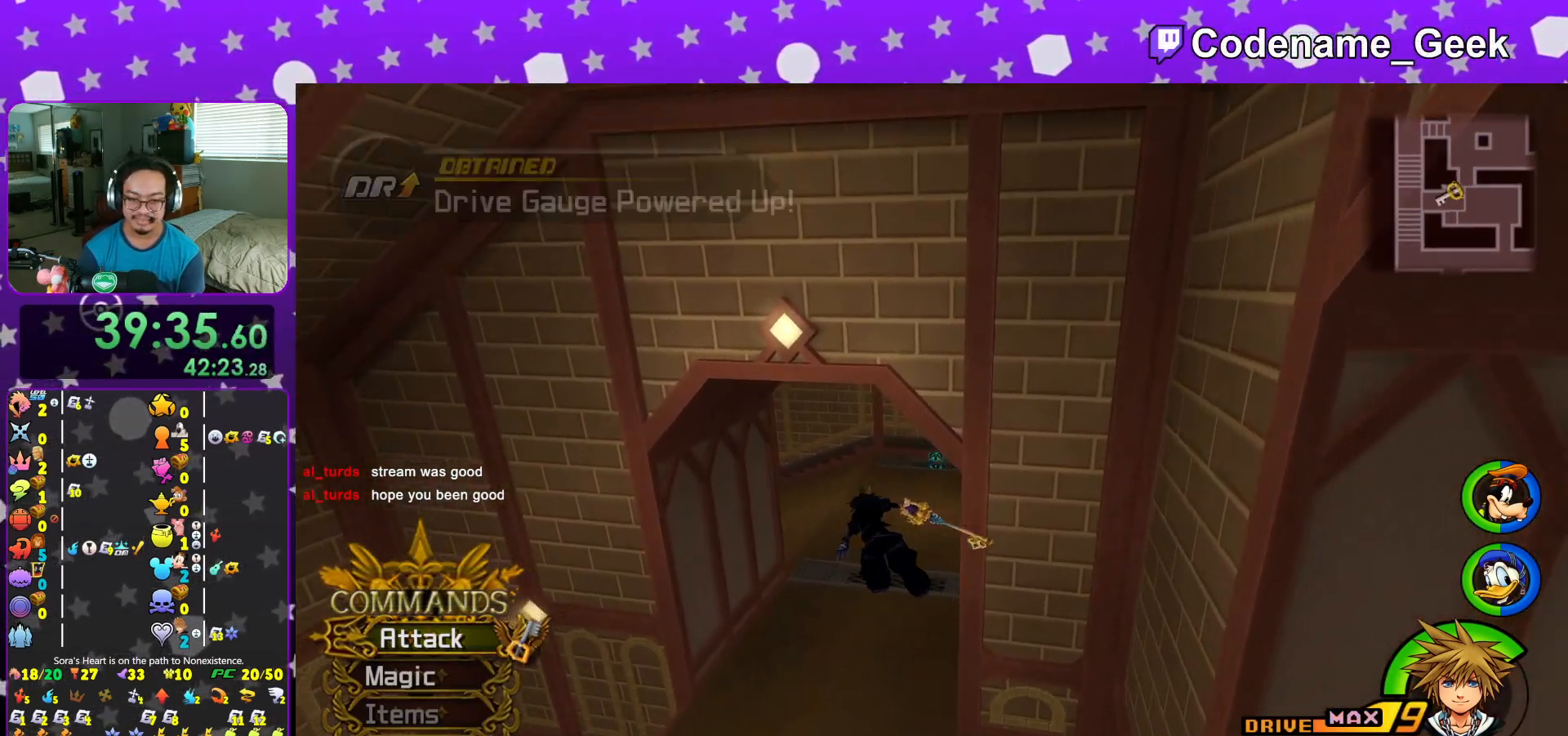
{"buttons": ["Y"], "left_stick": "up", "right_stick": "center", "events": [[33, "left_stick", "up"]]}
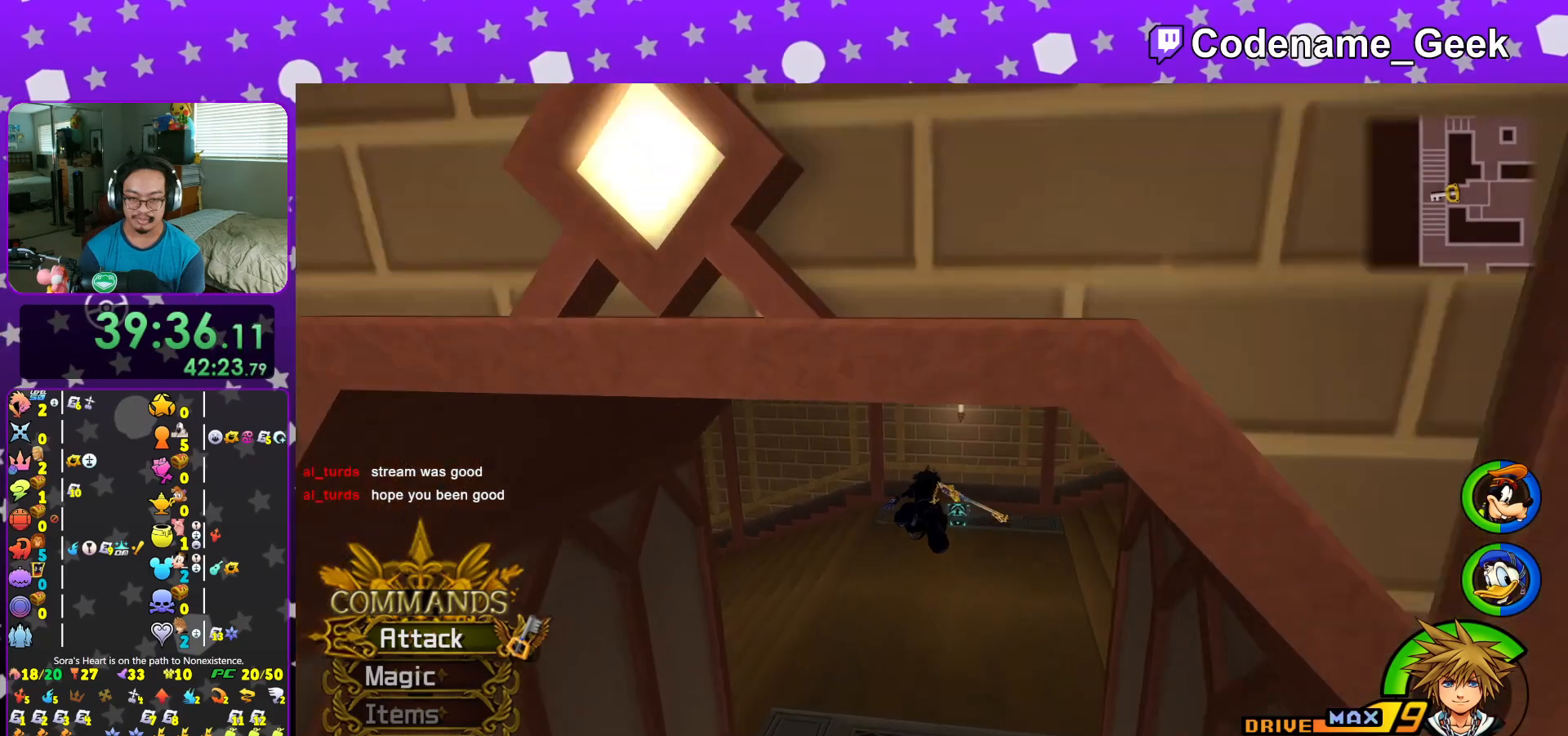
{"buttons": [], "left_stick": "up-right", "right_stick": "left", "events": [[17, "Y", "up"], [67, "L1", "down"], [101, "right_stick", "left"], [117, "L1", "up"], [201, "right_stick", "center"], [267, "left_stick", "up-right"], [301, "L1", "down"], [351, "right_stick", "left"], [401, "L1", "up"]]}
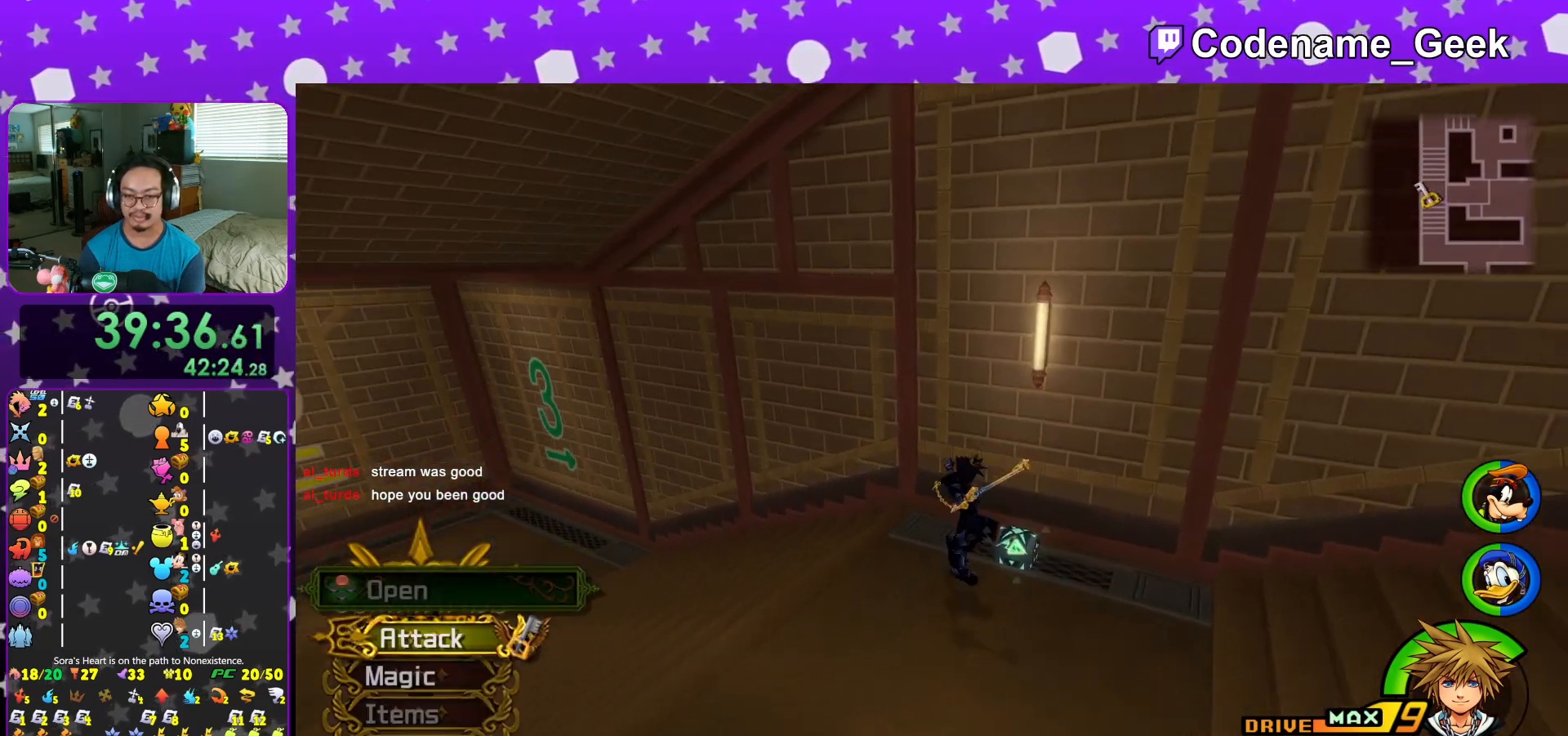
{"buttons": ["X"], "left_stick": "up-left", "right_stick": "left", "events": [[67, "left_stick", "right"], [267, "X", "down"], [350, "left_stick", "up"], [400, "X", "up"], [400, "left_stick", "up-left"], [484, "X", "down"]]}
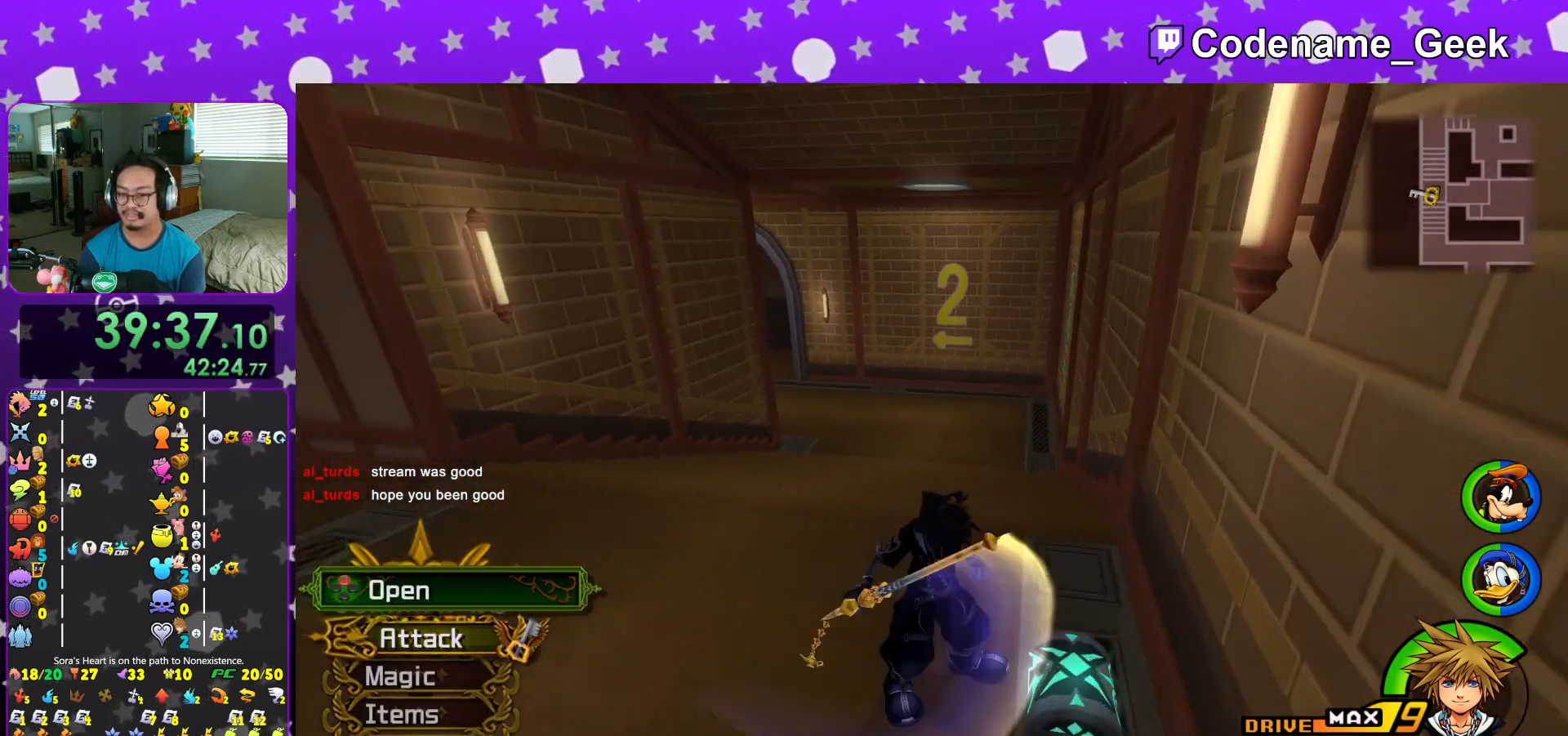
{"buttons": ["X"], "left_stick": "center", "right_stick": "down-right", "events": [[100, "X", "up"], [184, "X", "down"], [284, "X", "up"], [317, "L1", "down"], [317, "left_stick", "up"], [317, "right_stick", "center"], [401, "X", "down"], [417, "L1", "up"], [434, "left_stick", "center"], [468, "right_stick", "down-right"]]}
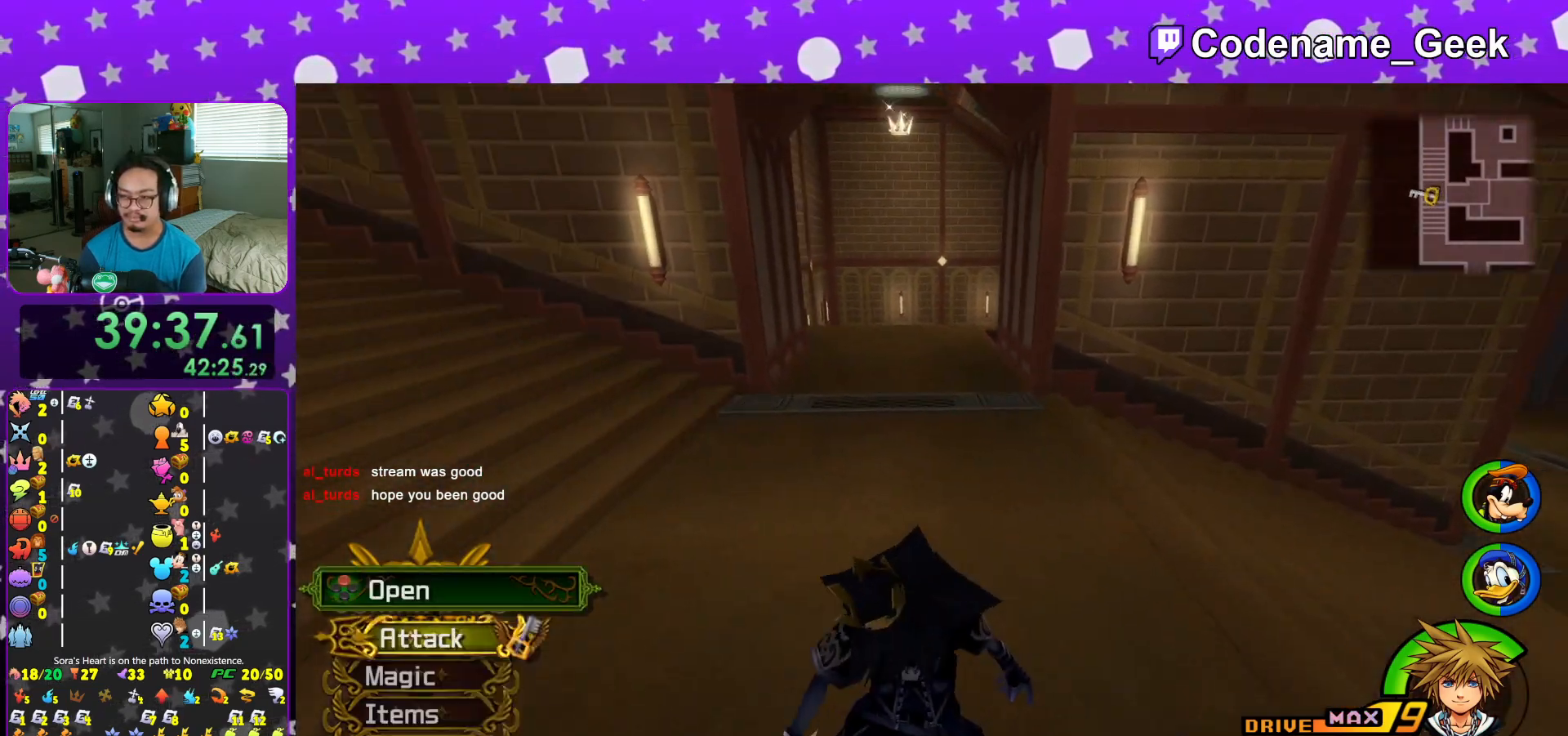
{"buttons": ["B"], "left_stick": "up-left", "right_stick": "center", "events": [[100, "right_stick", "center"], [183, "X", "up"], [300, "left_stick", "up"], [417, "B", "down"], [417, "left_stick", "up-left"]]}
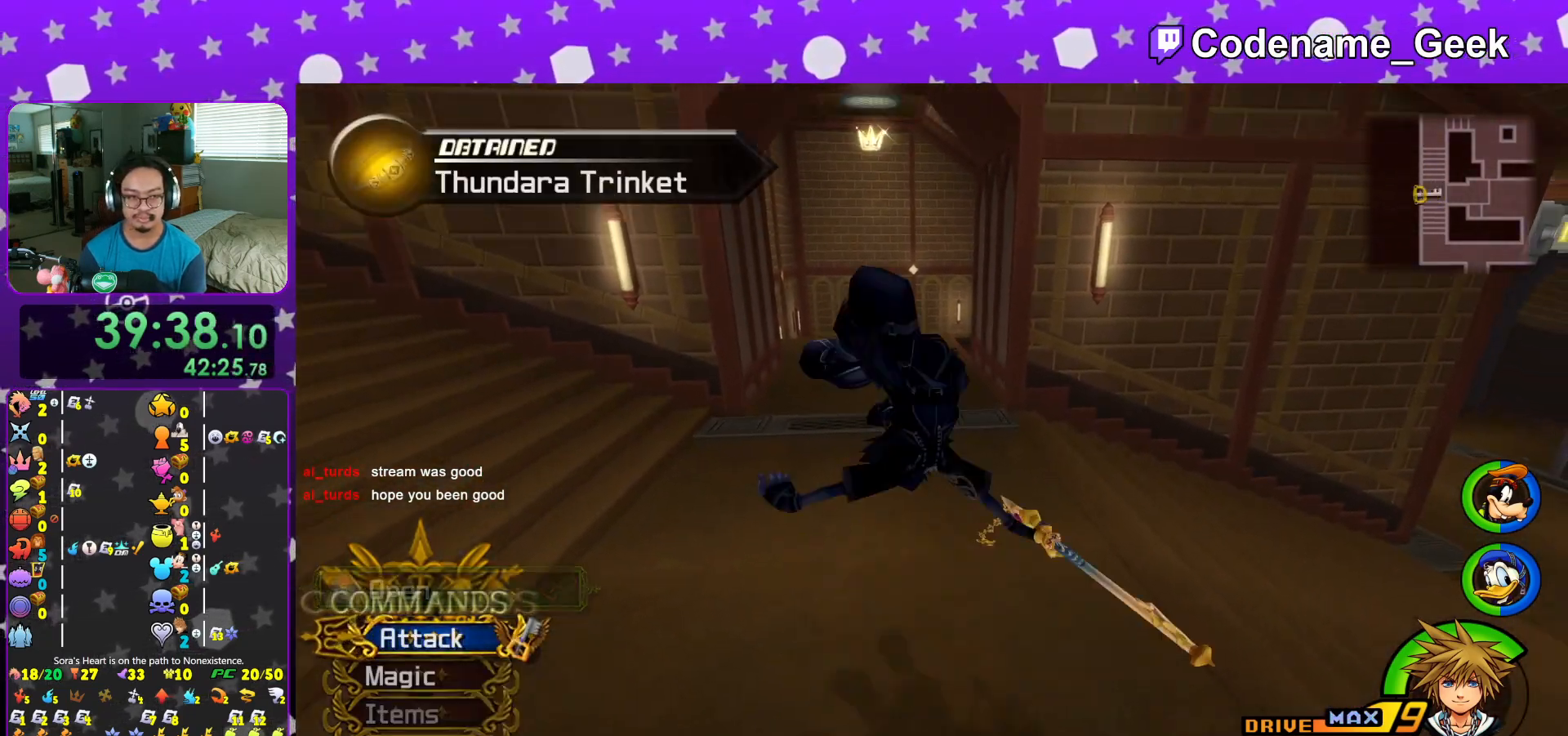
{"buttons": ["Y"], "left_stick": "up-left", "right_stick": "center", "events": [[50, "B", "up"], [67, "B", "down"], [217, "B", "up"], [251, "Y", "down"], [401, "right_stick", "left"], [484, "right_stick", "center"]]}
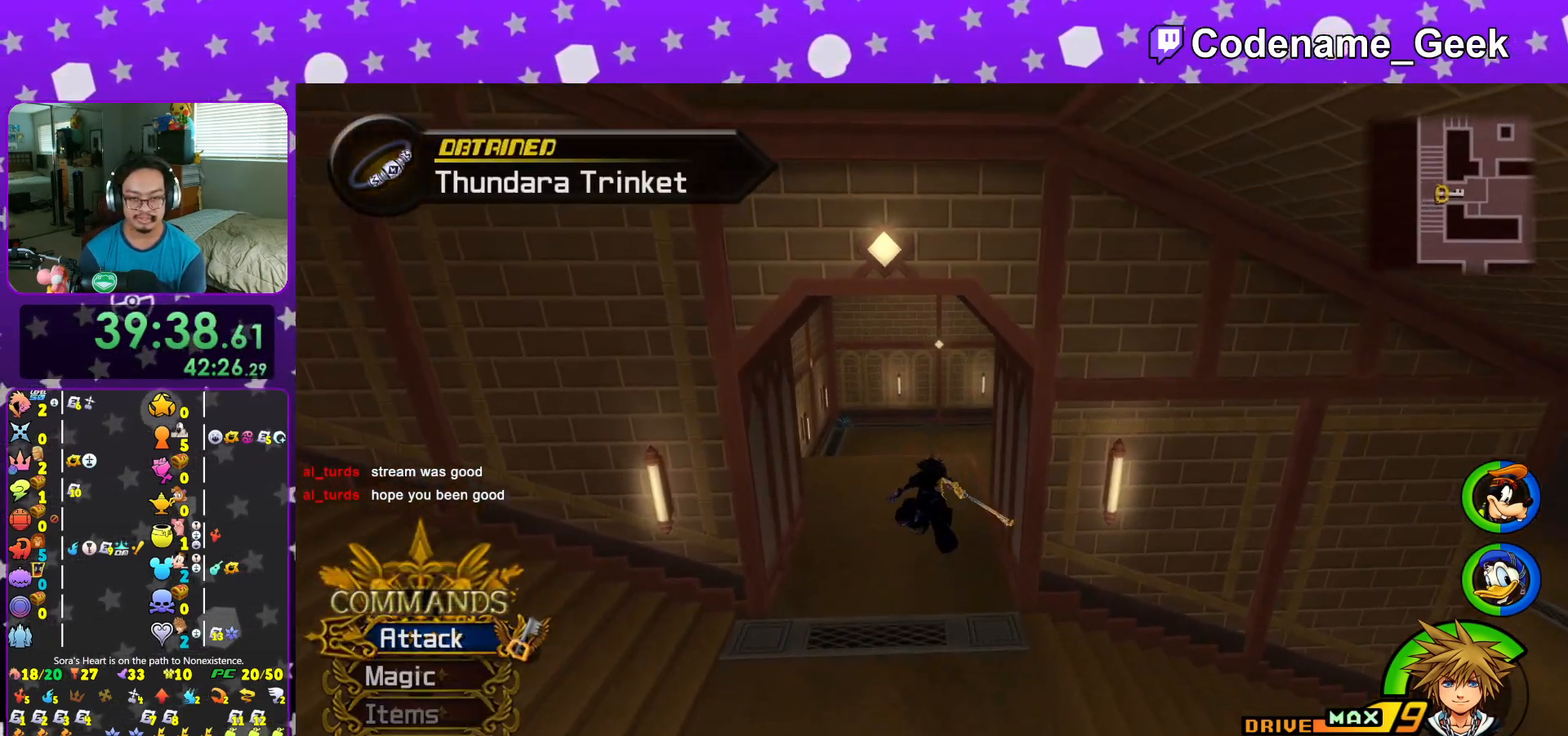
{"buttons": ["Y"], "left_stick": "up-left", "right_stick": "center", "events": [[317, "right_stick", "up-left"], [367, "right_stick", "center"]]}
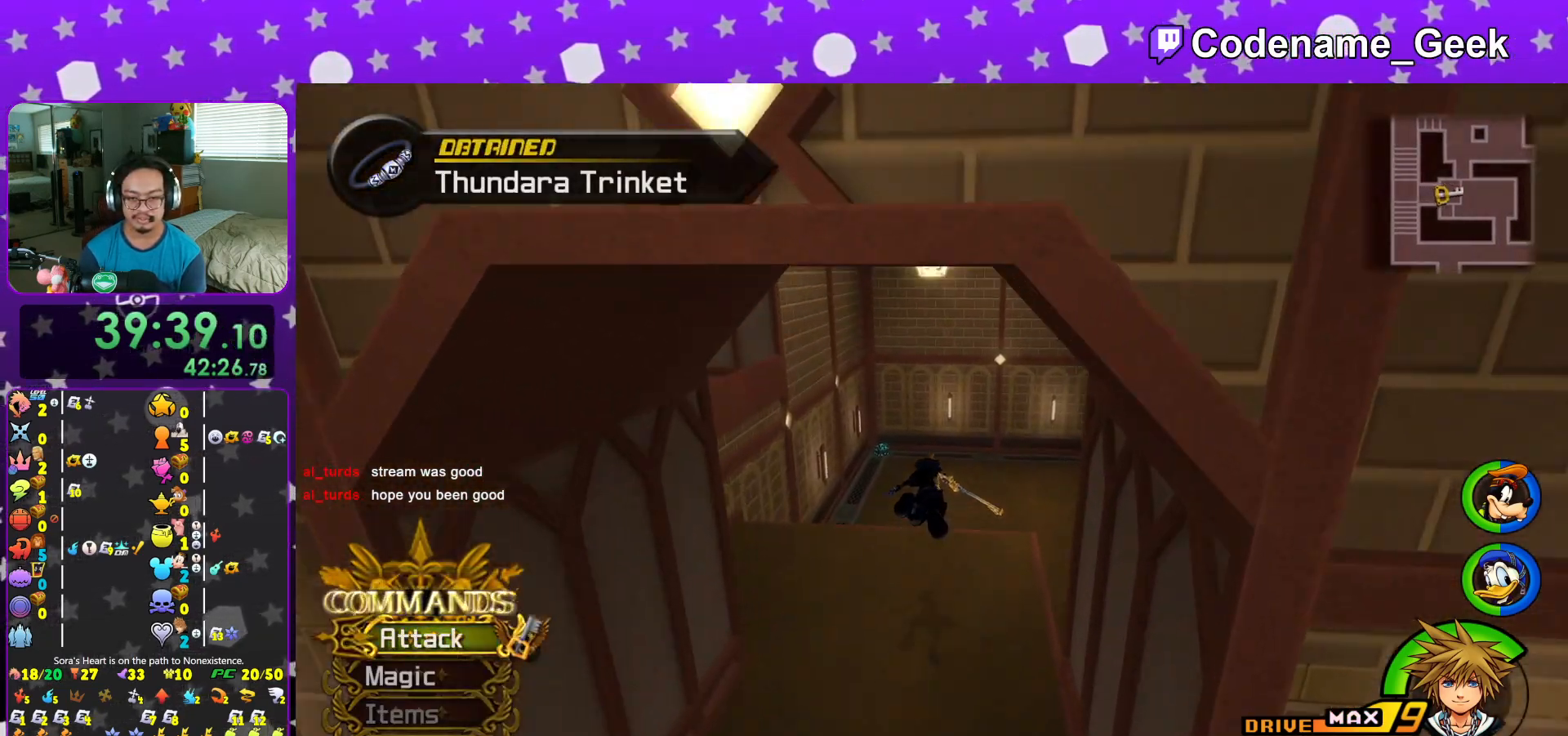
{"buttons": ["Y"], "left_stick": "up-left", "right_stick": "center", "events": []}
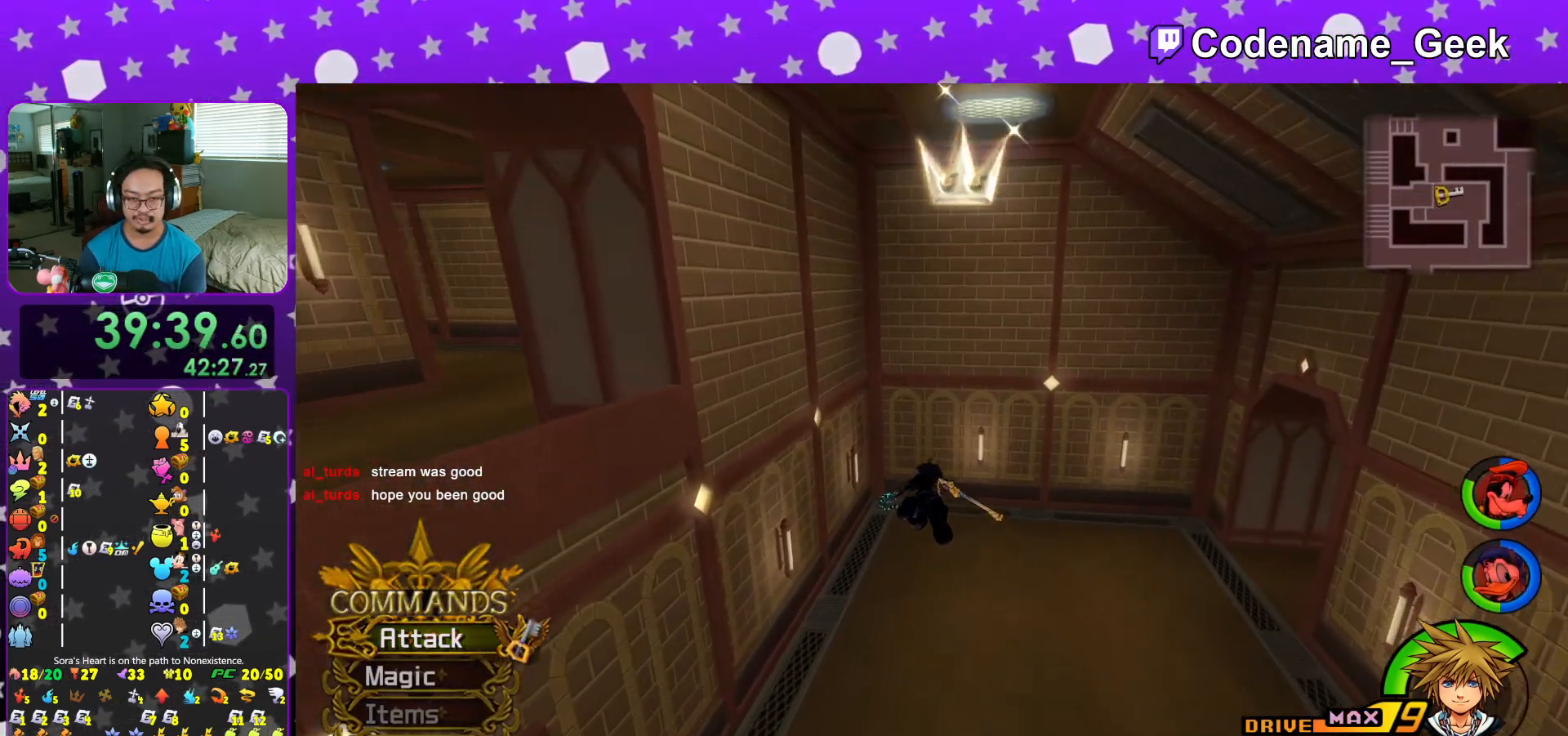
{"buttons": [], "left_stick": "up-left", "right_stick": "center", "events": [[284, "Y", "up"], [317, "L1", "down"], [350, "right_stick", "up"], [400, "L1", "up"], [400, "right_stick", "center"]]}
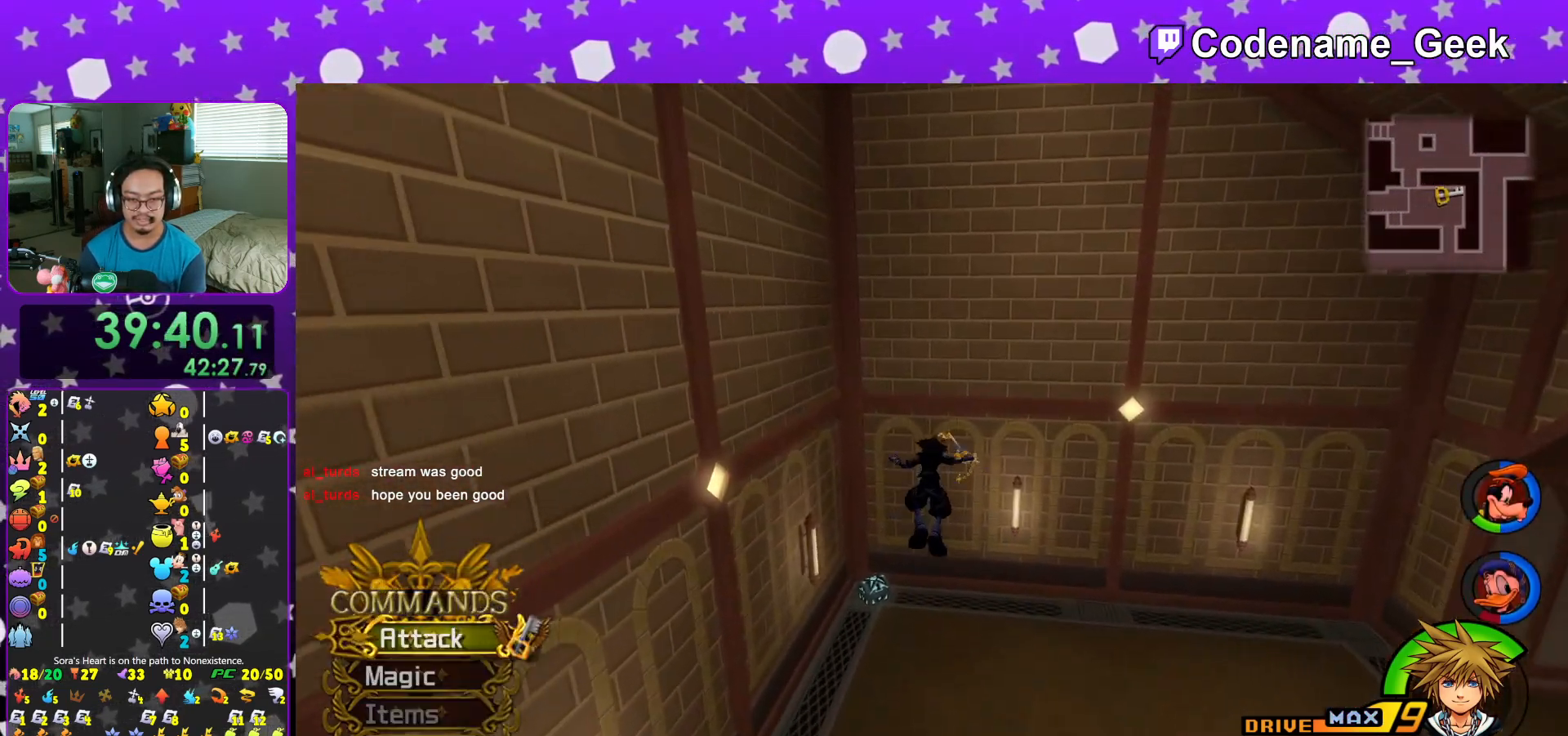
{"buttons": [], "left_stick": "up-left", "right_stick": "center", "events": [[67, "L1", "down"], [151, "L1", "up"], [284, "L1", "down"], [367, "L1", "up"]]}
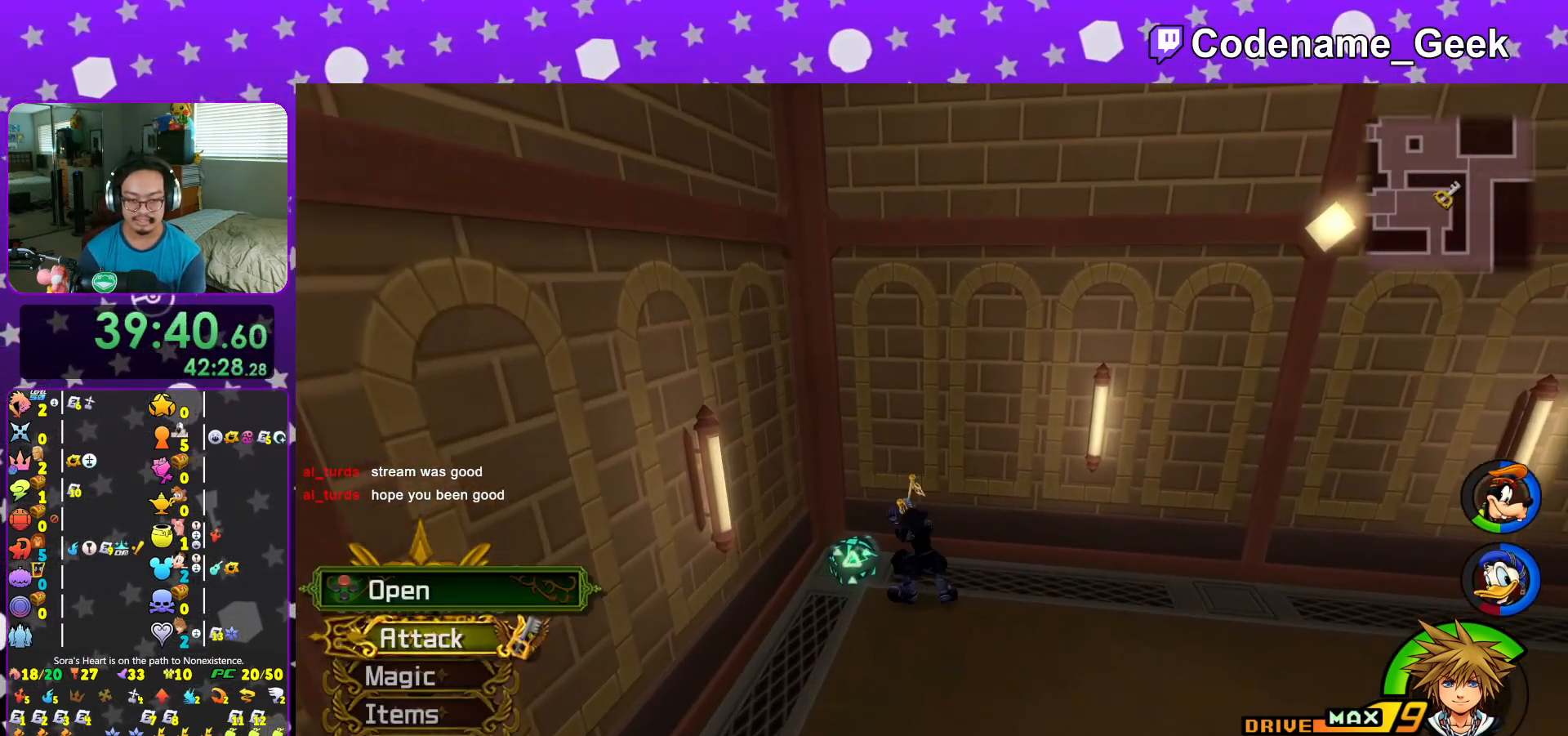
{"buttons": ["X"], "left_stick": "right", "right_stick": "right", "events": [[67, "right_stick", "right"], [250, "X", "down"], [350, "X", "up"], [400, "left_stick", "right"], [450, "X", "down"]]}
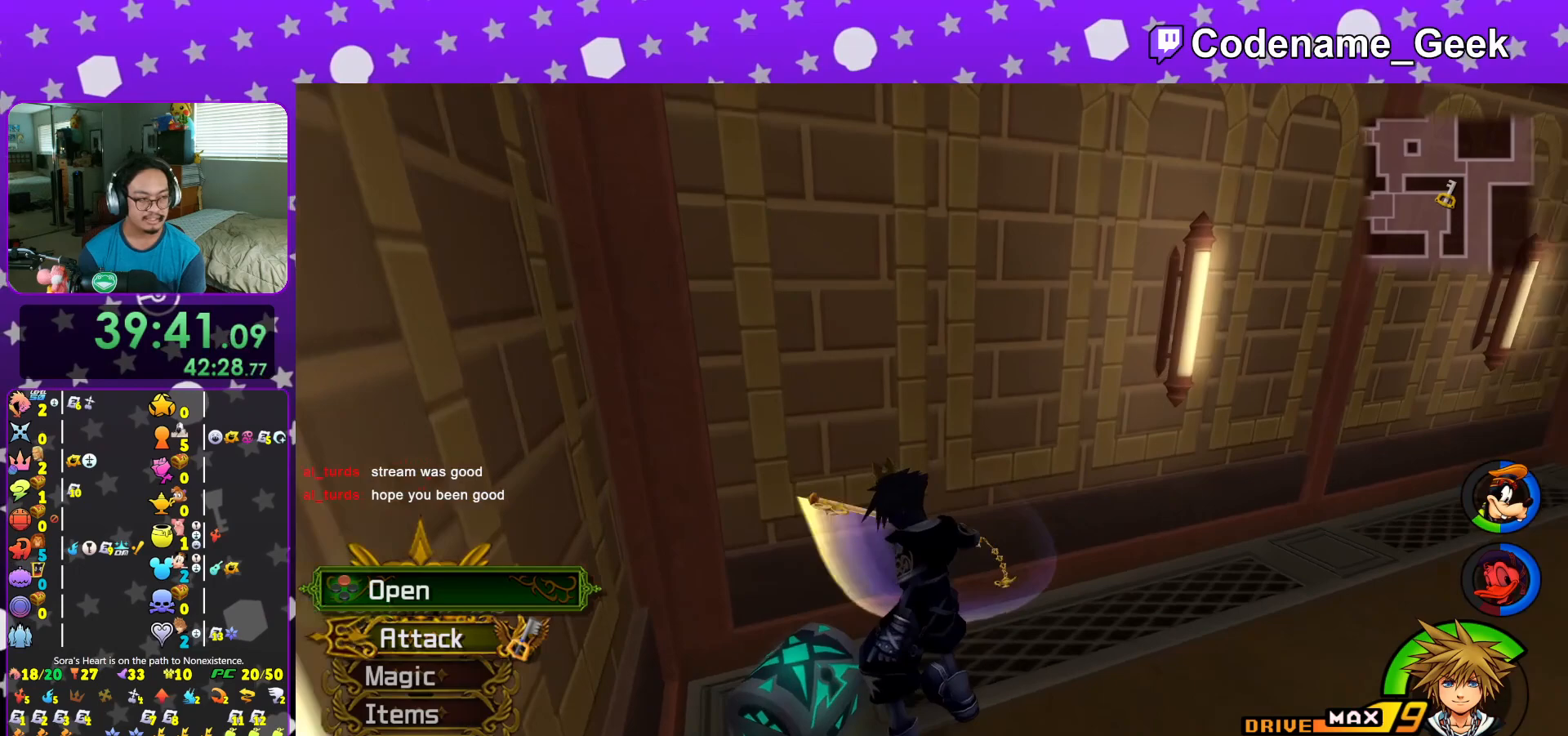
{"buttons": [], "left_stick": "center", "right_stick": "center", "events": [[67, "X", "up"], [151, "X", "down"], [184, "right_stick", "center"], [251, "X", "up"], [284, "L1", "down"], [317, "left_stick", "center"], [351, "L1", "up"], [351, "X", "down"], [434, "X", "up"]]}
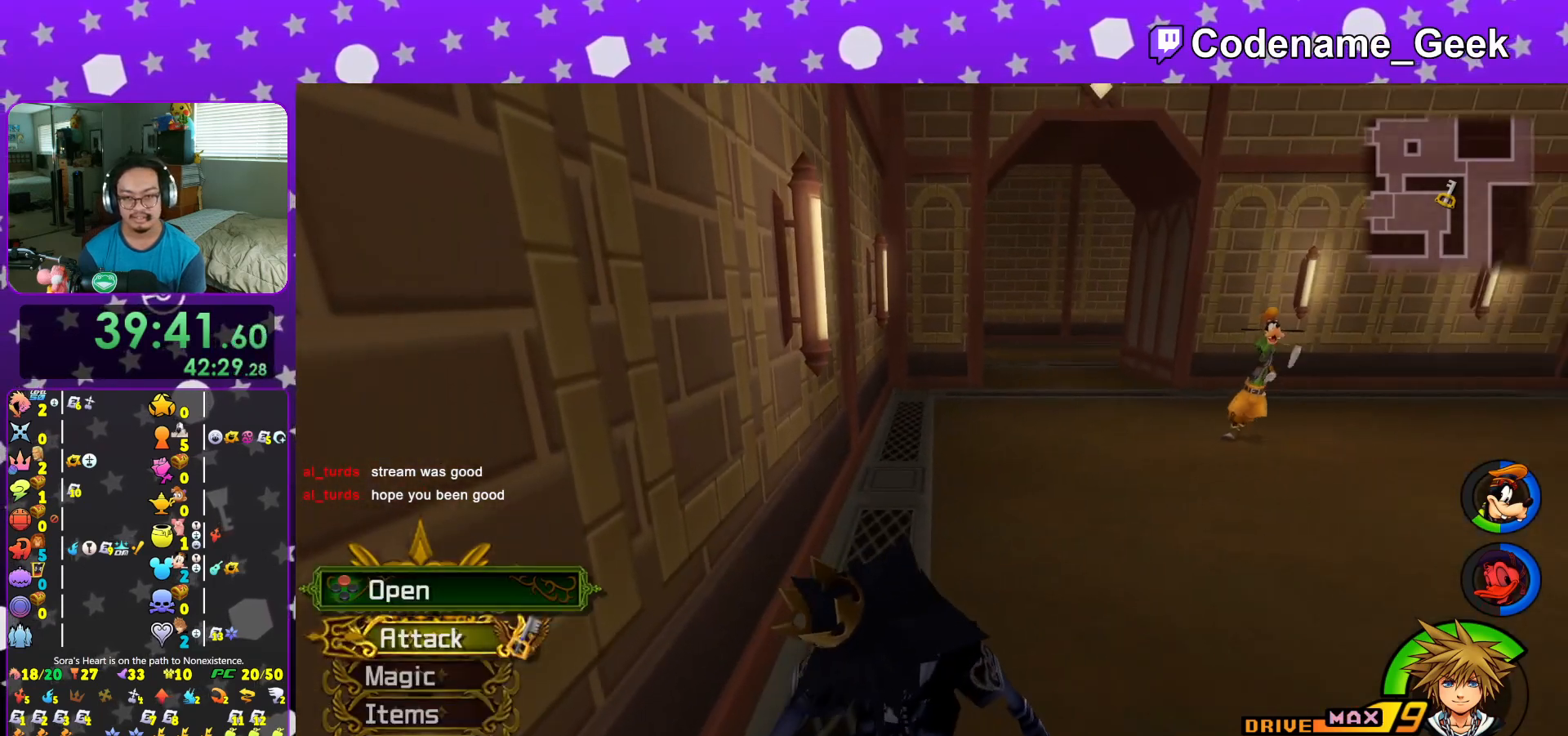
{"buttons": [], "left_stick": "up-right", "right_stick": "center", "events": [[33, "L1", "down"], [33, "X", "down"], [100, "L1", "up"], [100, "X", "up"], [250, "left_stick", "up-right"], [400, "B", "down"], [500, "B", "up"]]}
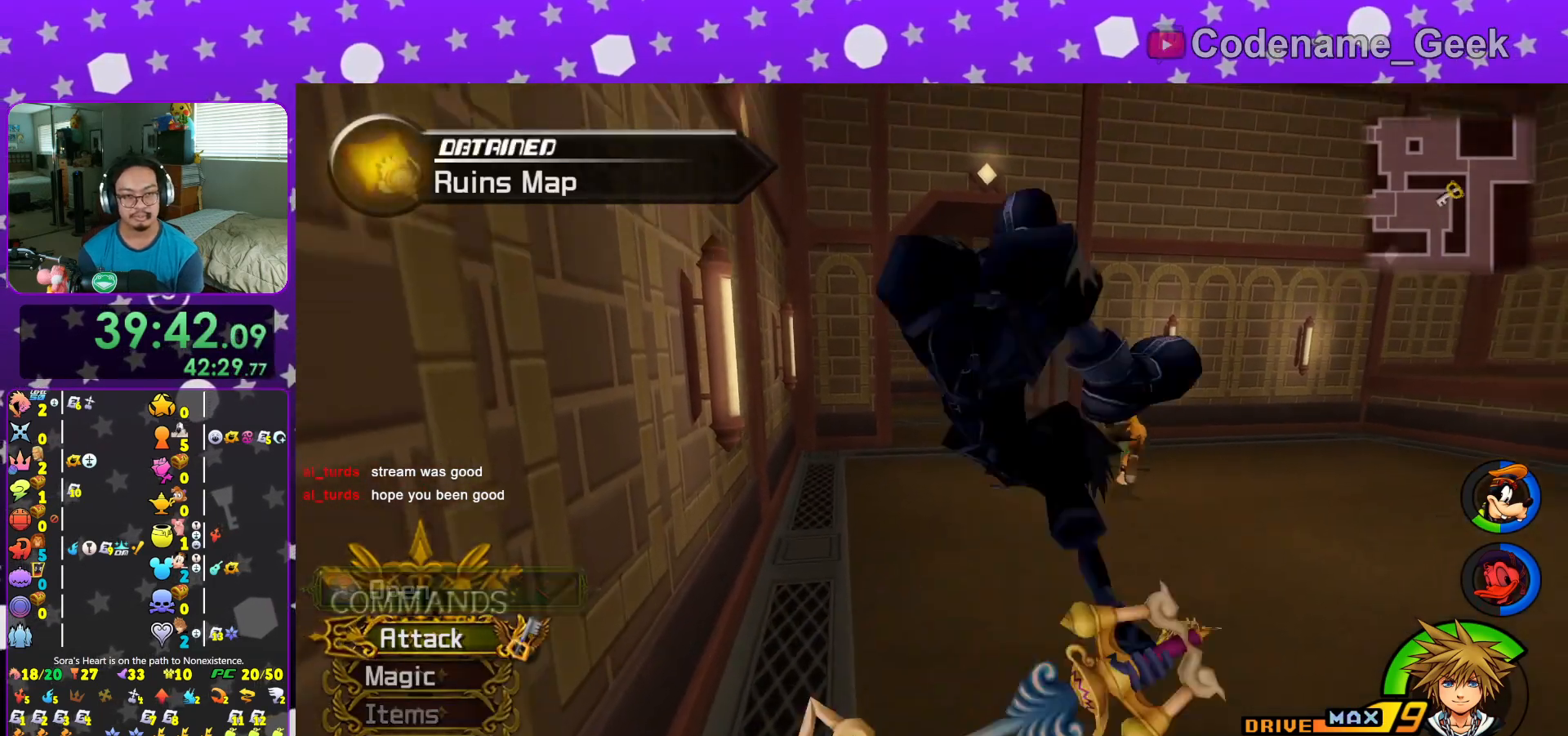
{"buttons": ["Y"], "left_stick": "up", "right_stick": "center", "events": [[67, "B", "down"], [234, "B", "up"], [267, "Y", "down"], [351, "left_stick", "up"]]}
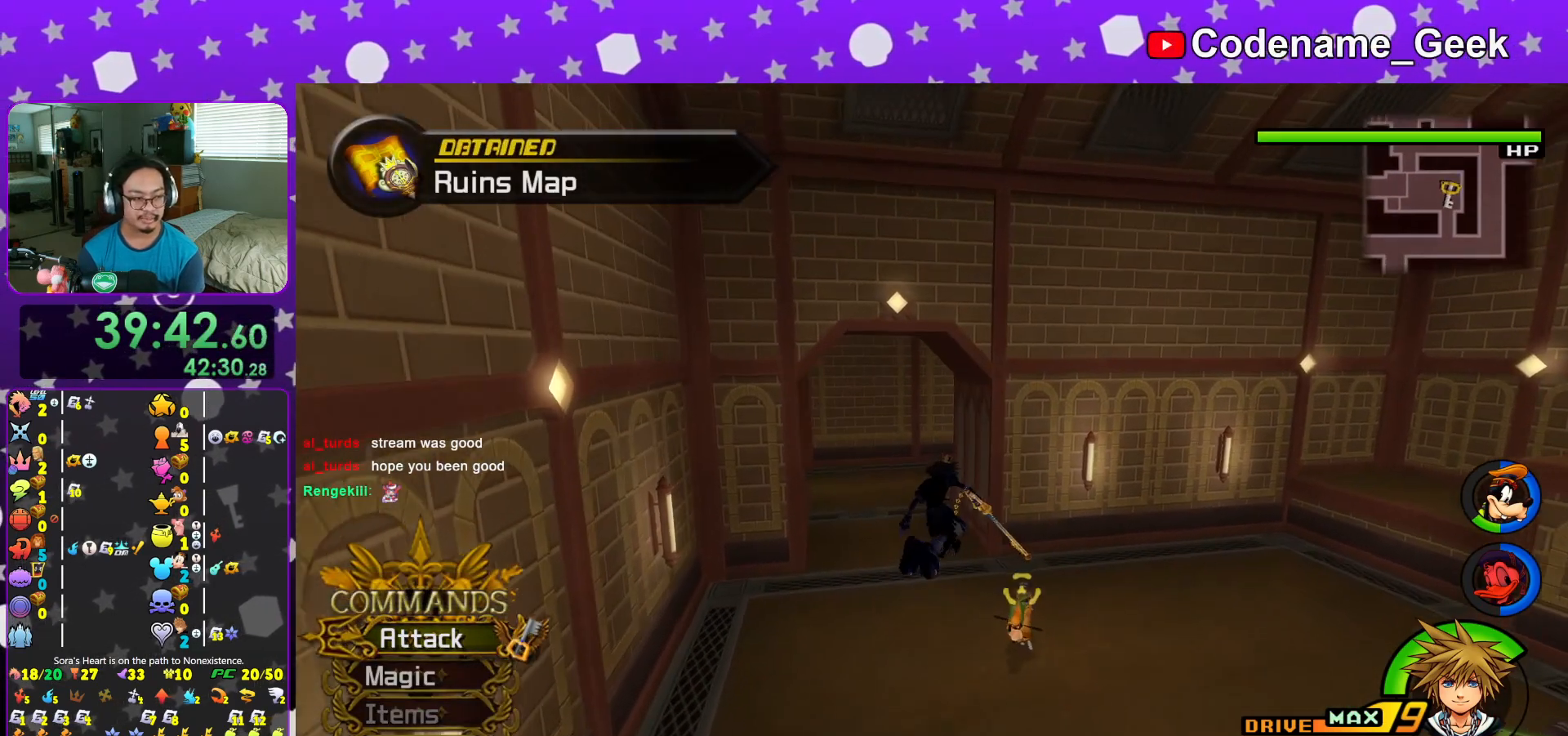
{"buttons": ["Y"], "left_stick": "up", "right_stick": "center", "events": [[350, "right_stick", "right"], [417, "right_stick", "center"]]}
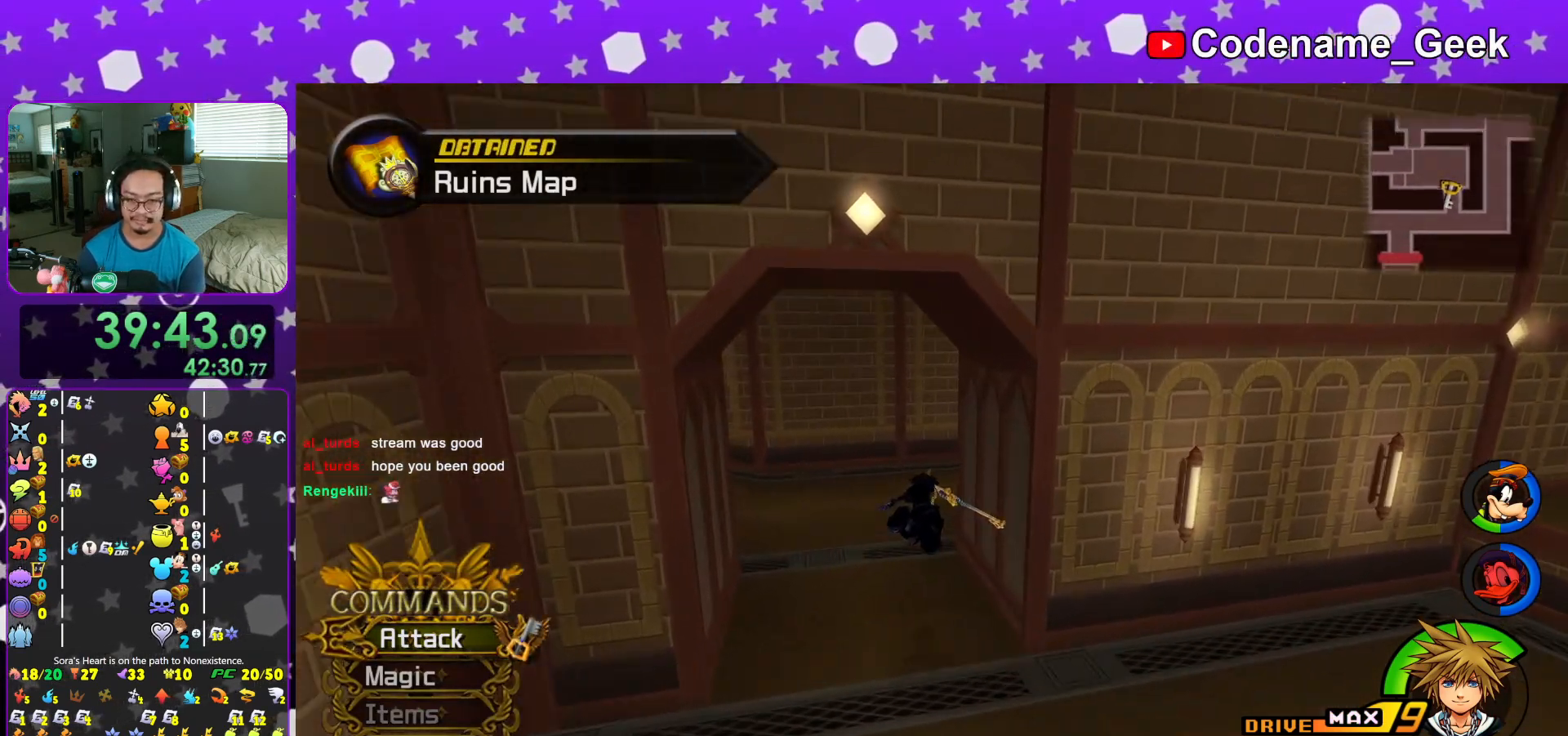
{"buttons": ["Y"], "left_stick": "up-right", "right_stick": "center", "events": [[334, "left_stick", "up-right"]]}
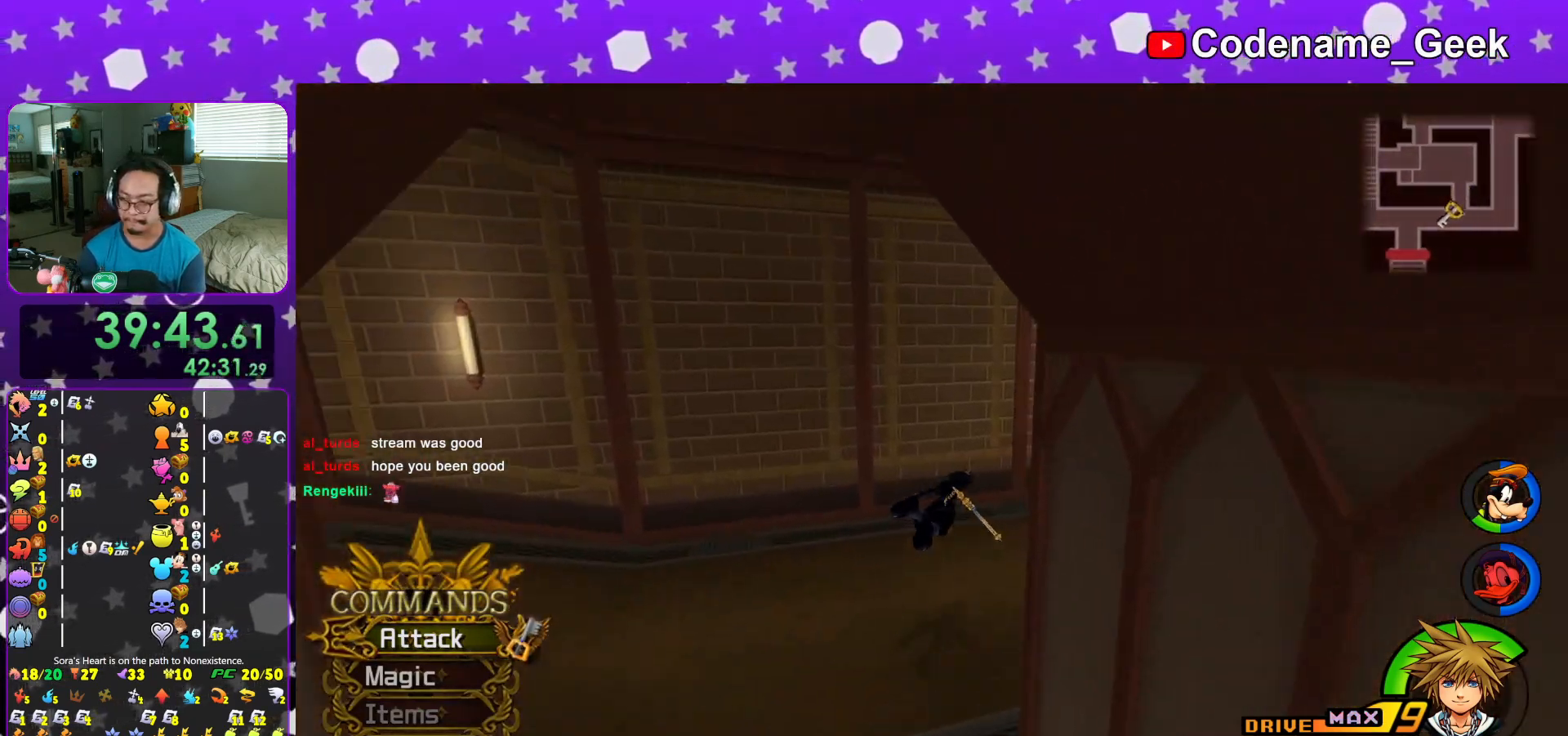
{"buttons": ["Y"], "left_stick": "up-right", "right_stick": "center", "events": []}
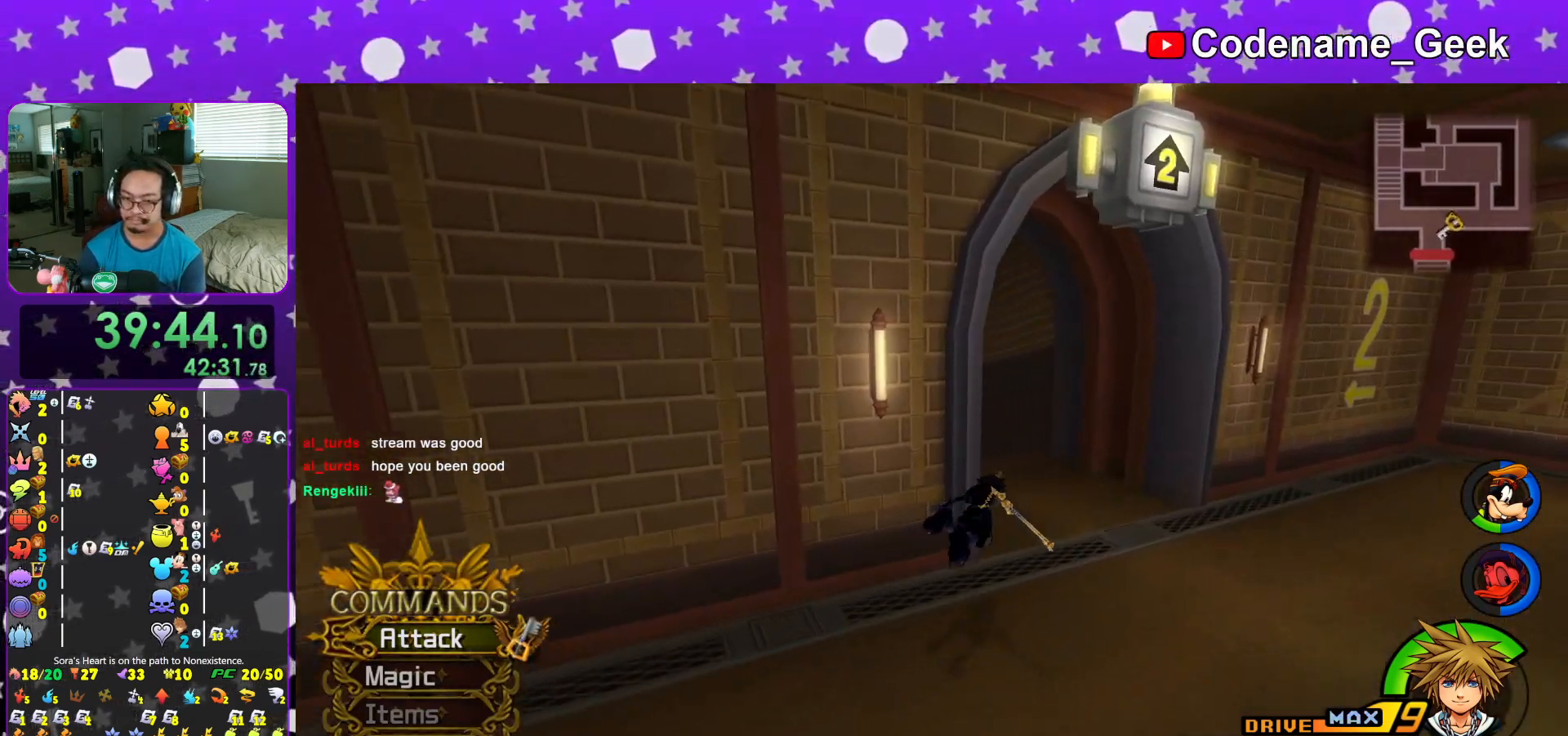
{"buttons": ["Y"], "left_stick": "up", "right_stick": "center", "events": [[183, "left_stick", "up"], [233, "right_stick", "down-left"], [350, "right_stick", "center"]]}
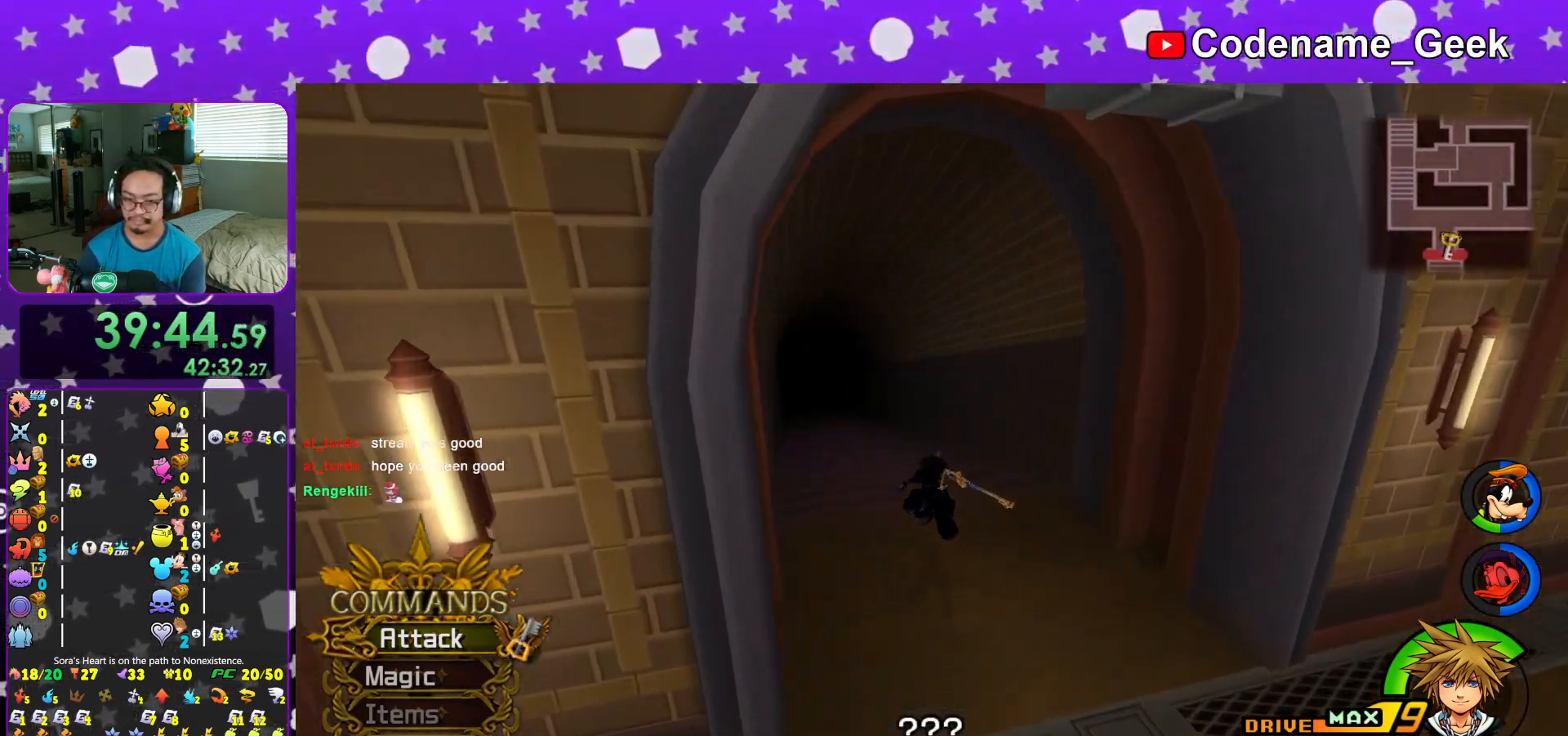
{"buttons": [], "left_stick": "up", "right_stick": "center", "events": [[100, "L1", "down"], [150, "L1", "up"], [317, "L1", "down"], [401, "L1", "up"], [501, "Y", "up"]]}
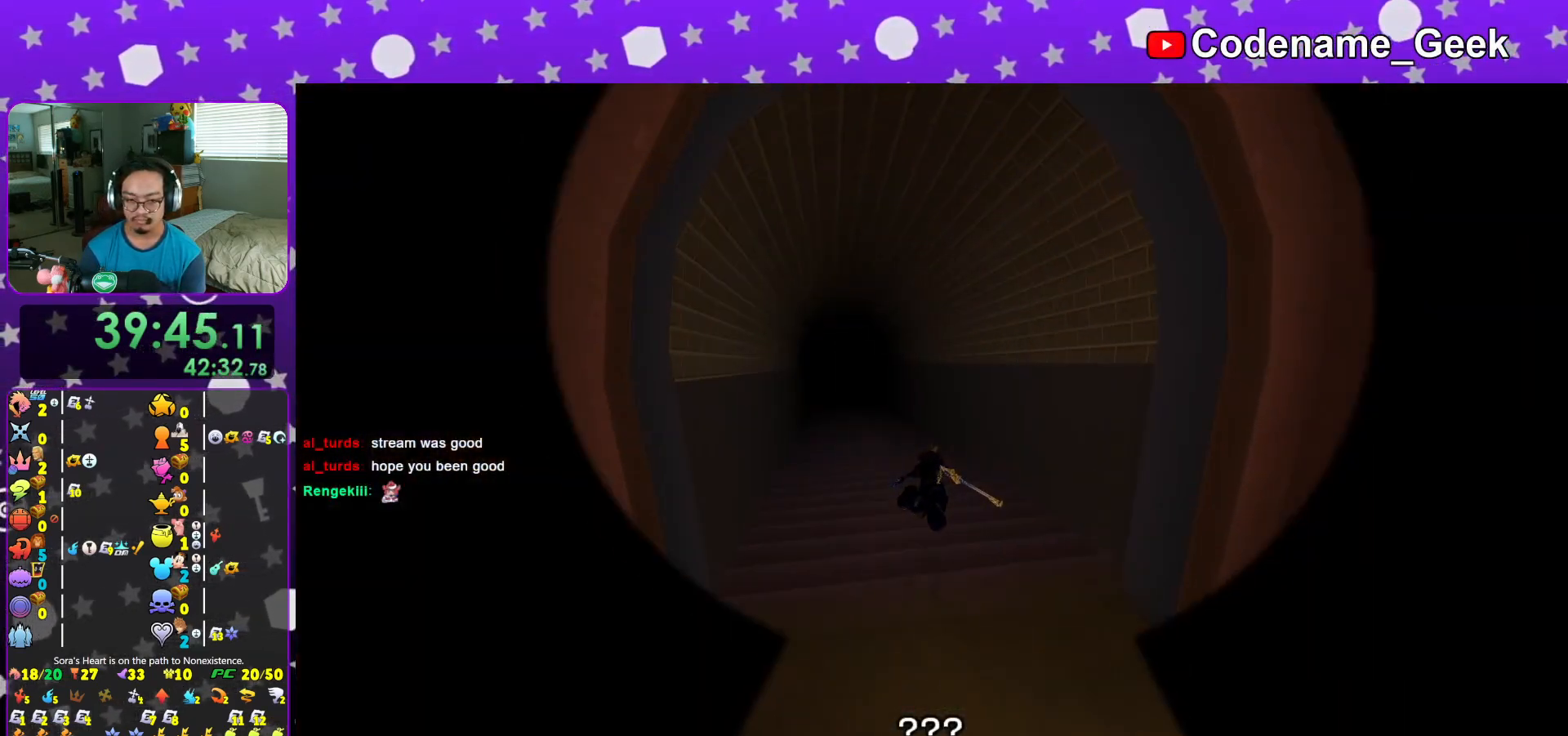
{"buttons": ["L1"], "left_stick": "up", "right_stick": "center", "events": [[50, "L1", "down"], [150, "L1", "up"], [283, "L1", "down"], [317, "left_stick", "center"], [383, "L1", "up"], [484, "left_stick", "up"], [500, "L1", "down"]]}
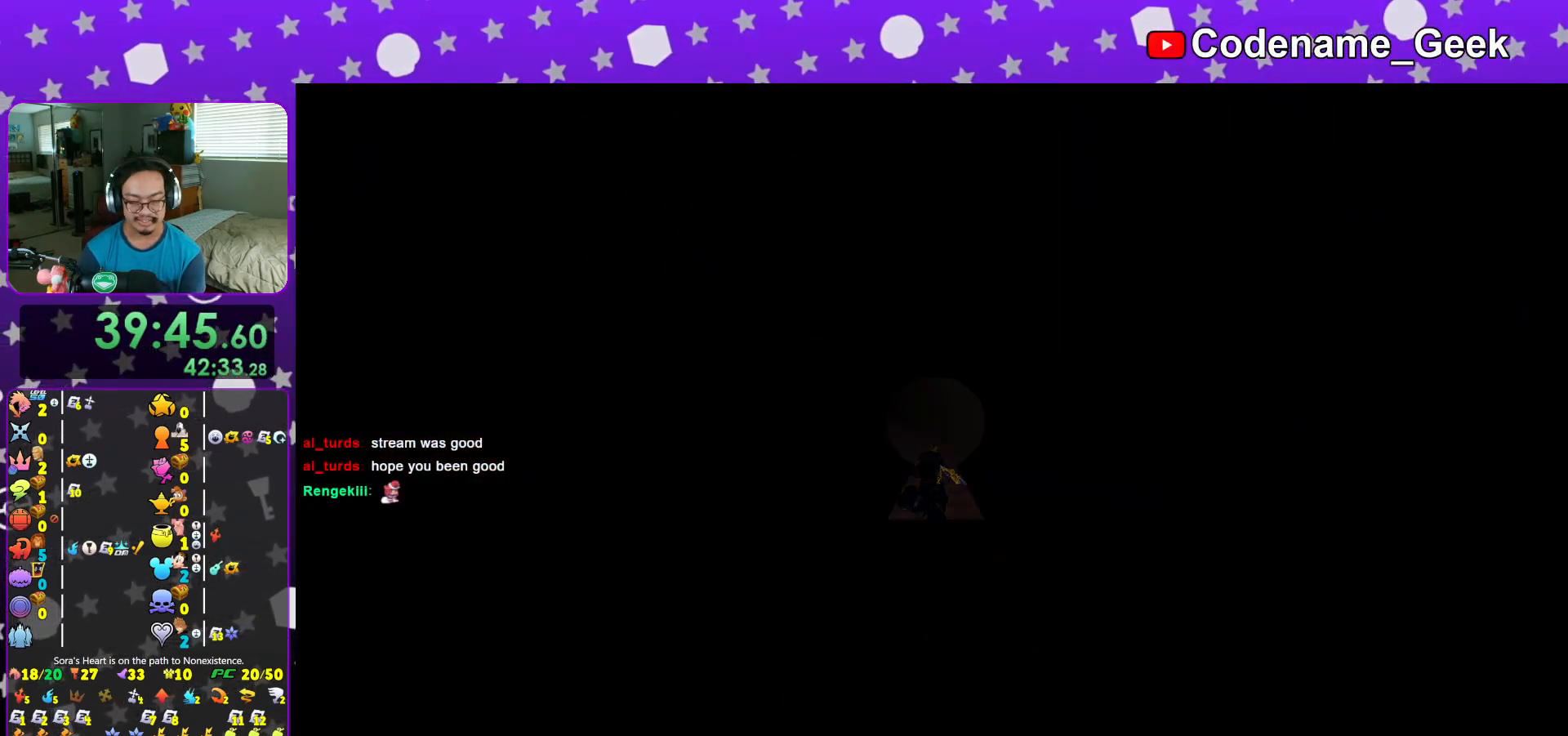
{"buttons": [], "left_stick": "up-right", "right_stick": "center", "events": [[100, "L1", "up"], [117, "left_stick", "up-right"], [234, "L1", "down"], [334, "L1", "up"]]}
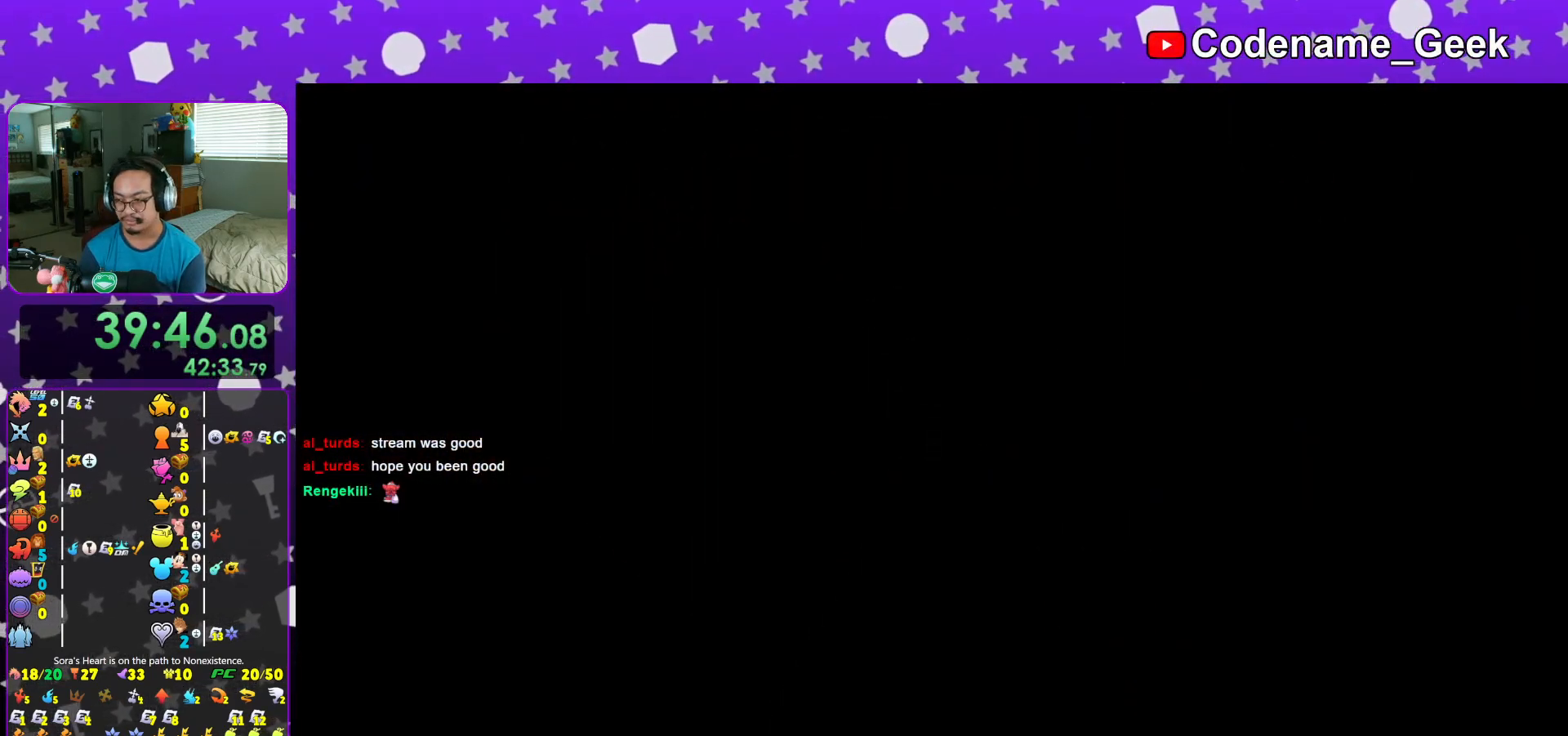
{"buttons": ["B"], "left_stick": "up-right", "right_stick": "center", "events": [[133, "L1", "down"], [217, "L1", "up"], [283, "B", "down"]]}
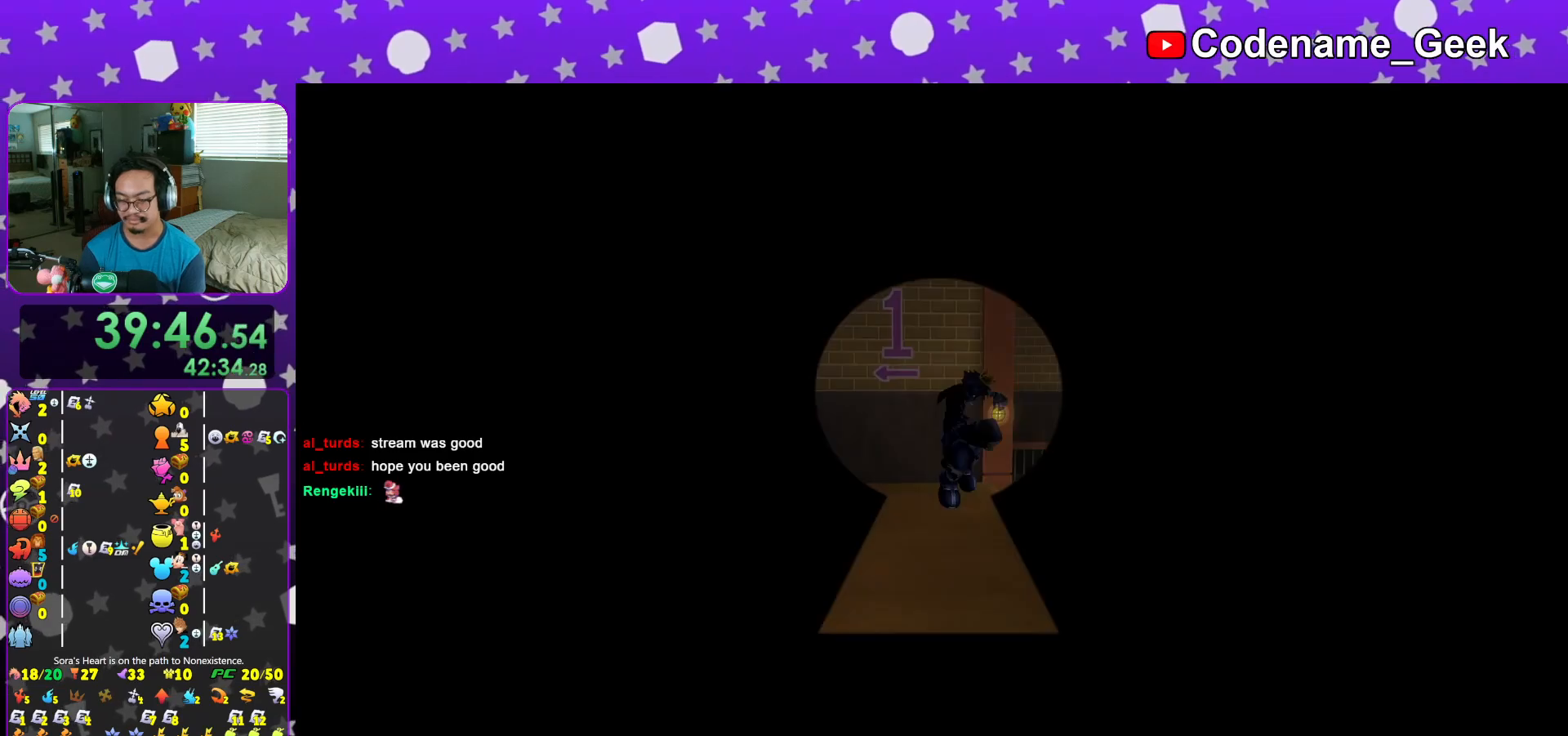
{"buttons": ["Y"], "left_stick": "up-right", "right_stick": "center", "events": [[67, "B", "up"], [117, "Y", "down"], [200, "right_stick", "right"], [317, "right_stick", "center"]]}
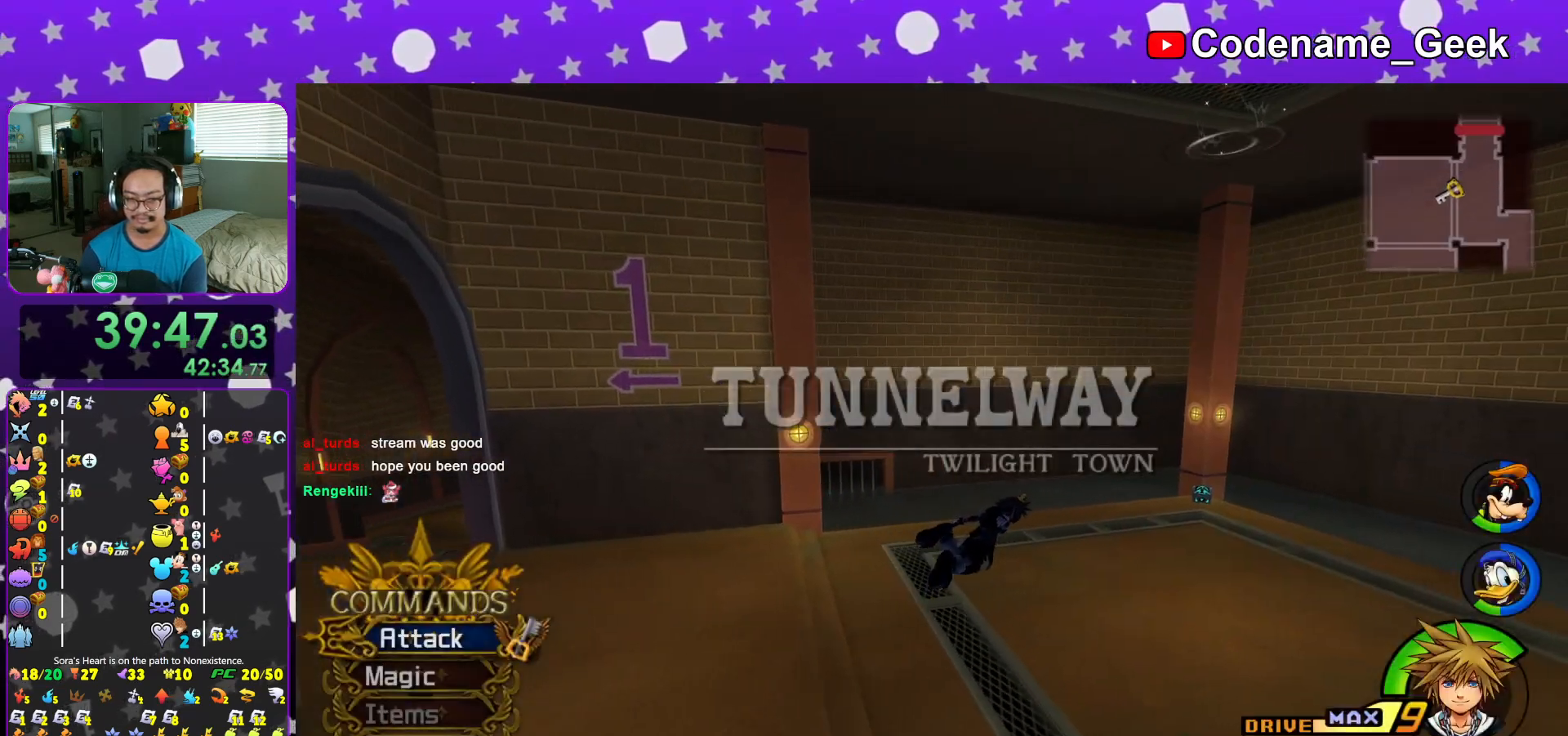
{"buttons": ["Y"], "left_stick": "up-right", "right_stick": "center", "events": []}
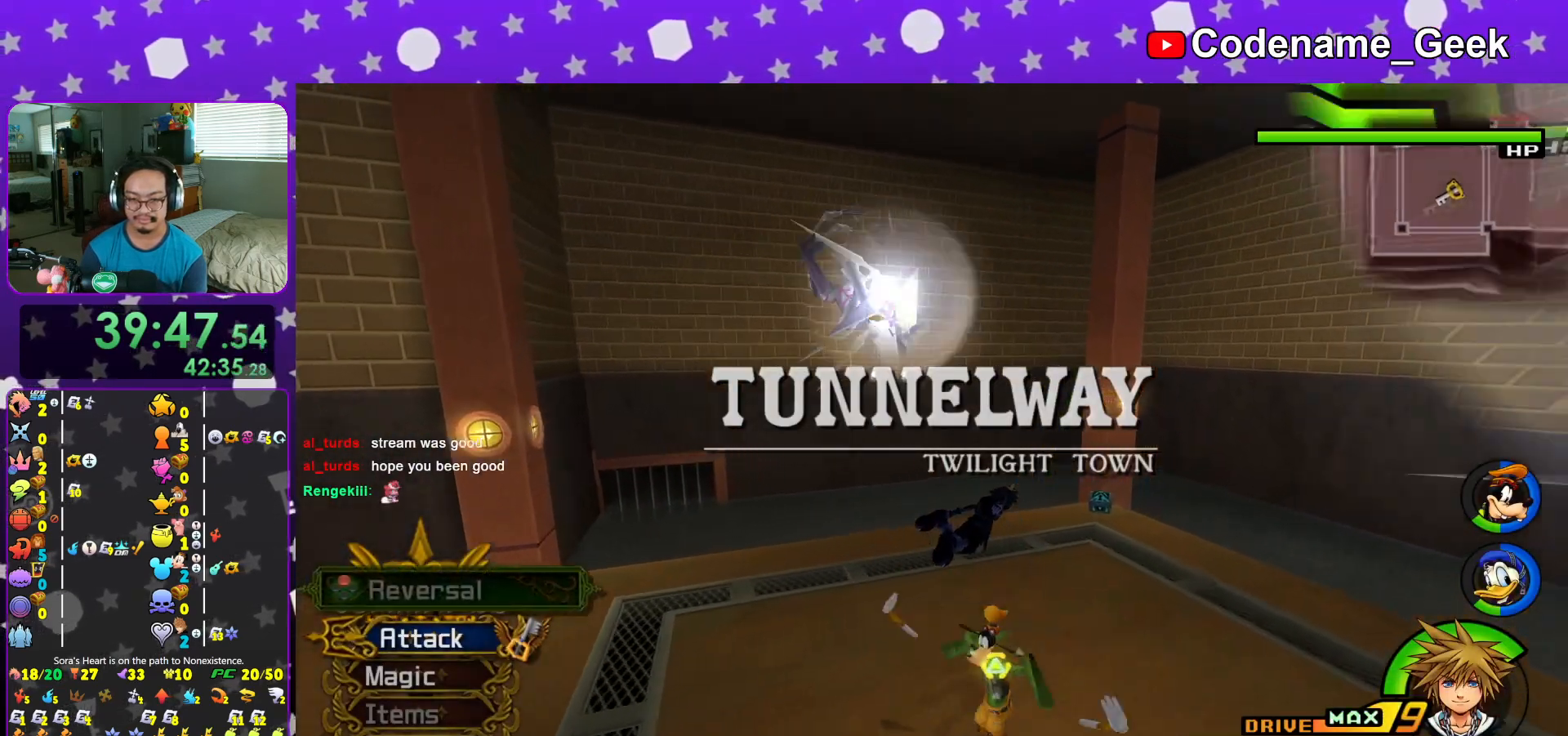
{"buttons": [], "left_stick": "up-right", "right_stick": "center", "events": [[317, "Y", "up"], [401, "right_stick", "left"], [451, "right_stick", "center"]]}
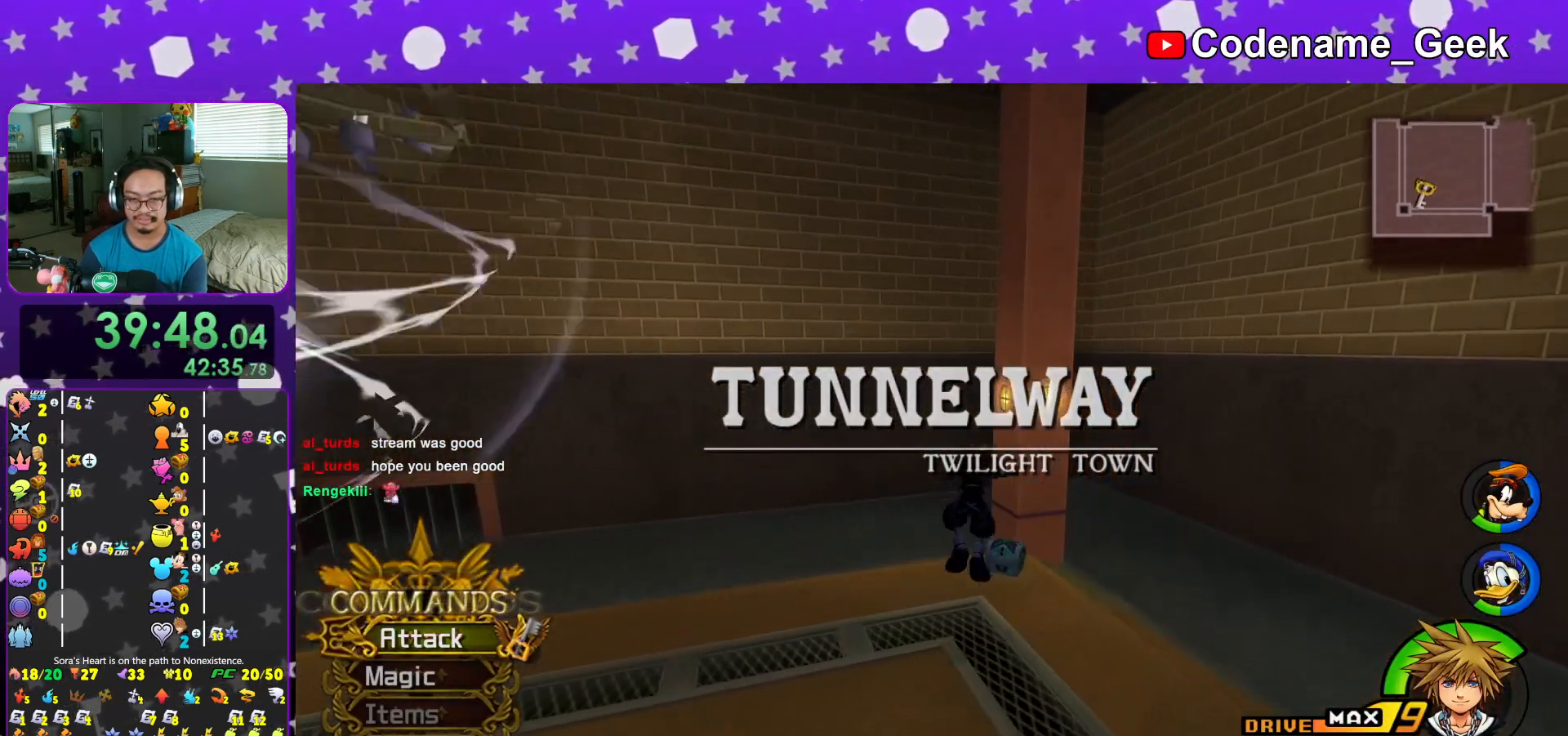
{"buttons": ["X"], "left_stick": "up", "right_stick": "left", "events": [[16, "left_stick", "up"], [50, "right_stick", "left"], [450, "X", "down"]]}